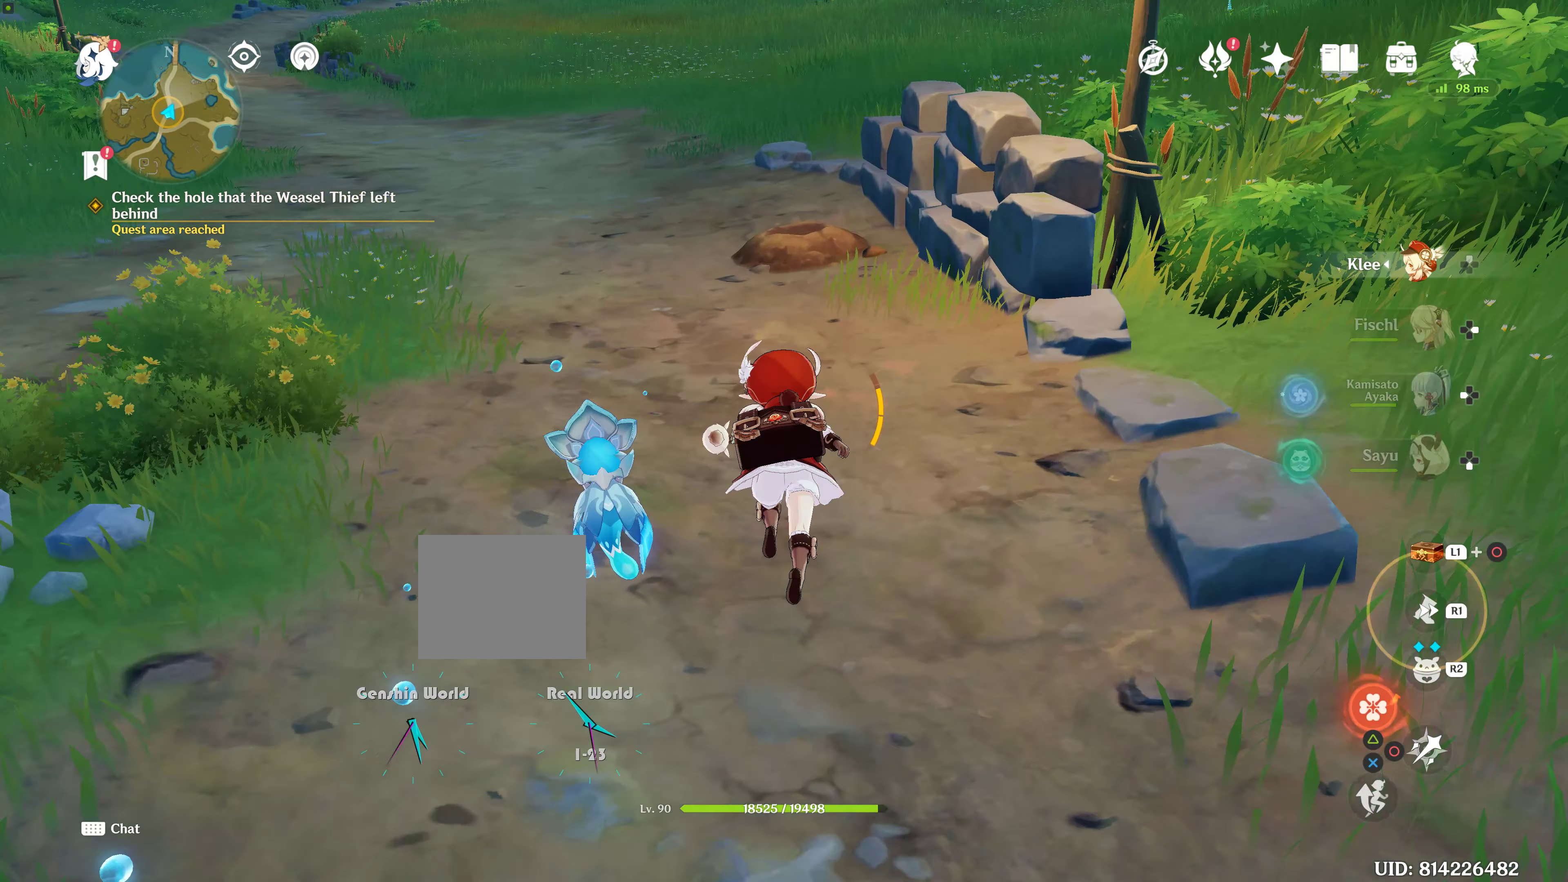
Gameplay with a controller (PlayStation layout); each line is a JSON object with the inputs held at the frame after it (dt_ms = milliseconds from this image to that frame). "events" lists button and stick changes between this image and that frame as [ms after this image, input, new state], when the widget could be followed in between. Not read: L2 L3 R3.
{"dt_ms": 500, "buttons": ["SQUARE"], "left_stick": "up", "right_stick": "center", "events": [[466, "SQUARE", "down"]]}
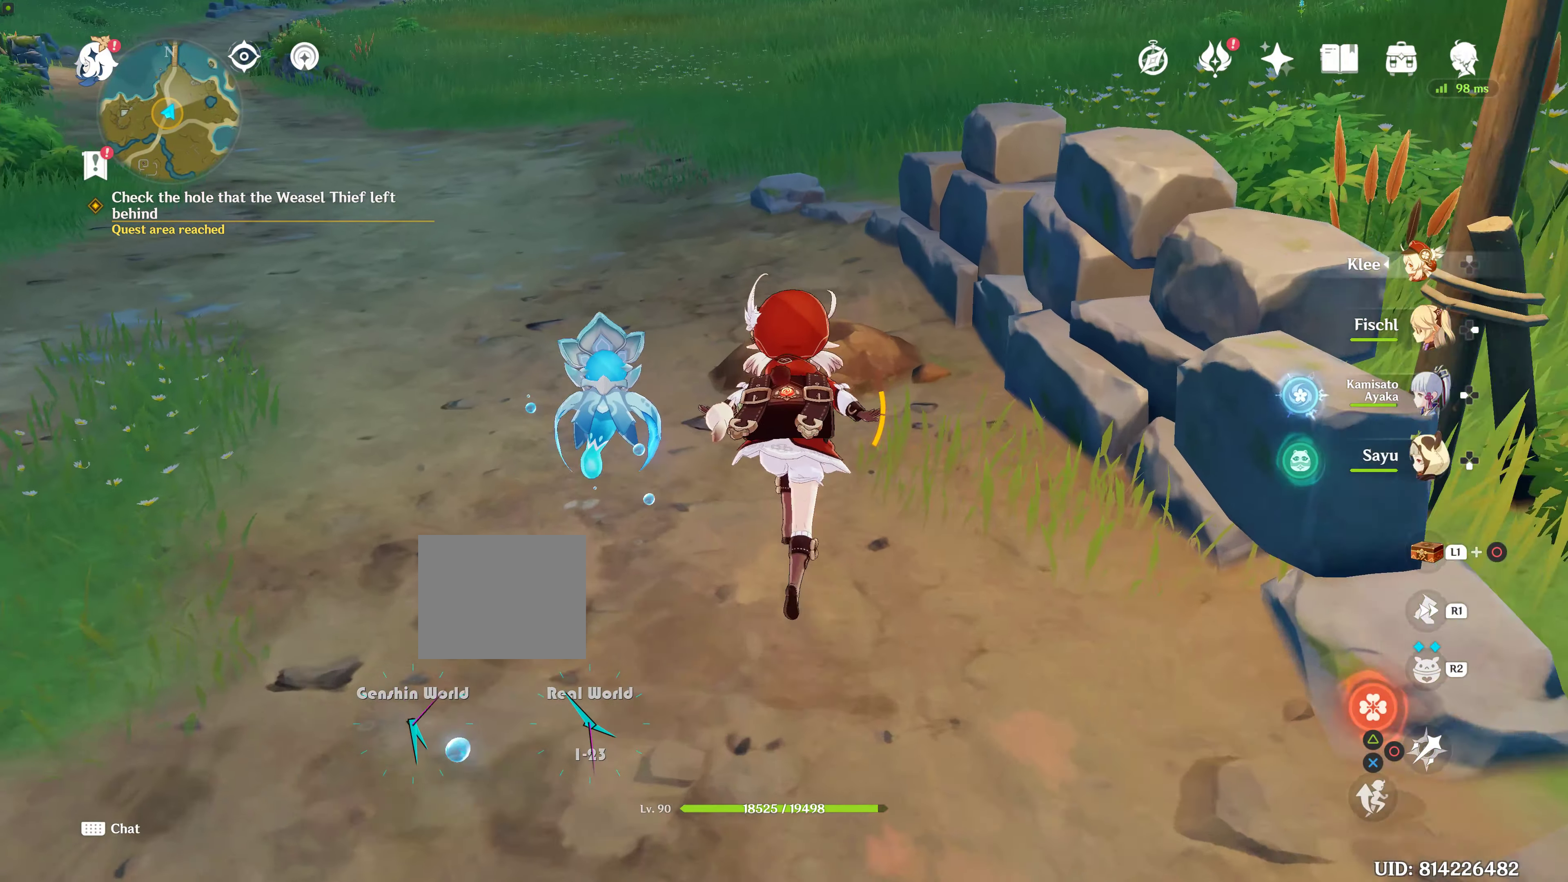
{"dt_ms": 500, "buttons": [], "left_stick": "center", "right_stick": "center", "events": [[16, "left_stick", "center"], [83, "SQUARE", "up"], [166, "SQUARE", "down"], [200, "SQUARE", "up"], [283, "SQUARE", "down"], [383, "SQUARE", "up"]]}
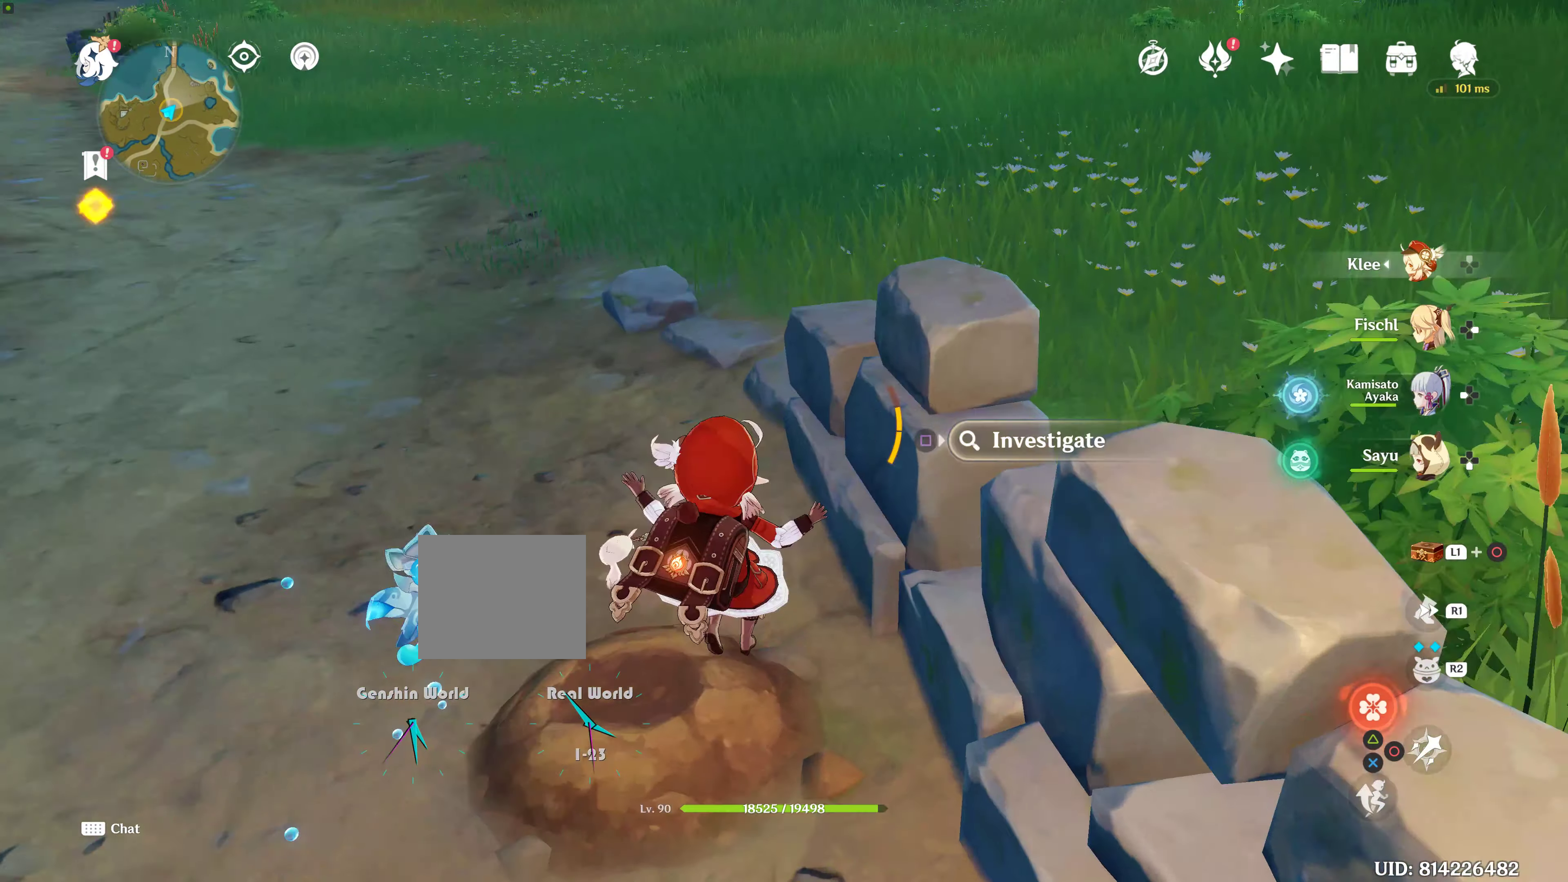
{"dt_ms": 500, "buttons": [], "left_stick": "down-left", "right_stick": "center", "events": [[16, "SQUARE", "down"], [100, "SQUARE", "up"], [100, "left_stick", "down-left"], [150, "SQUARE", "down"], [266, "SQUARE", "up"]]}
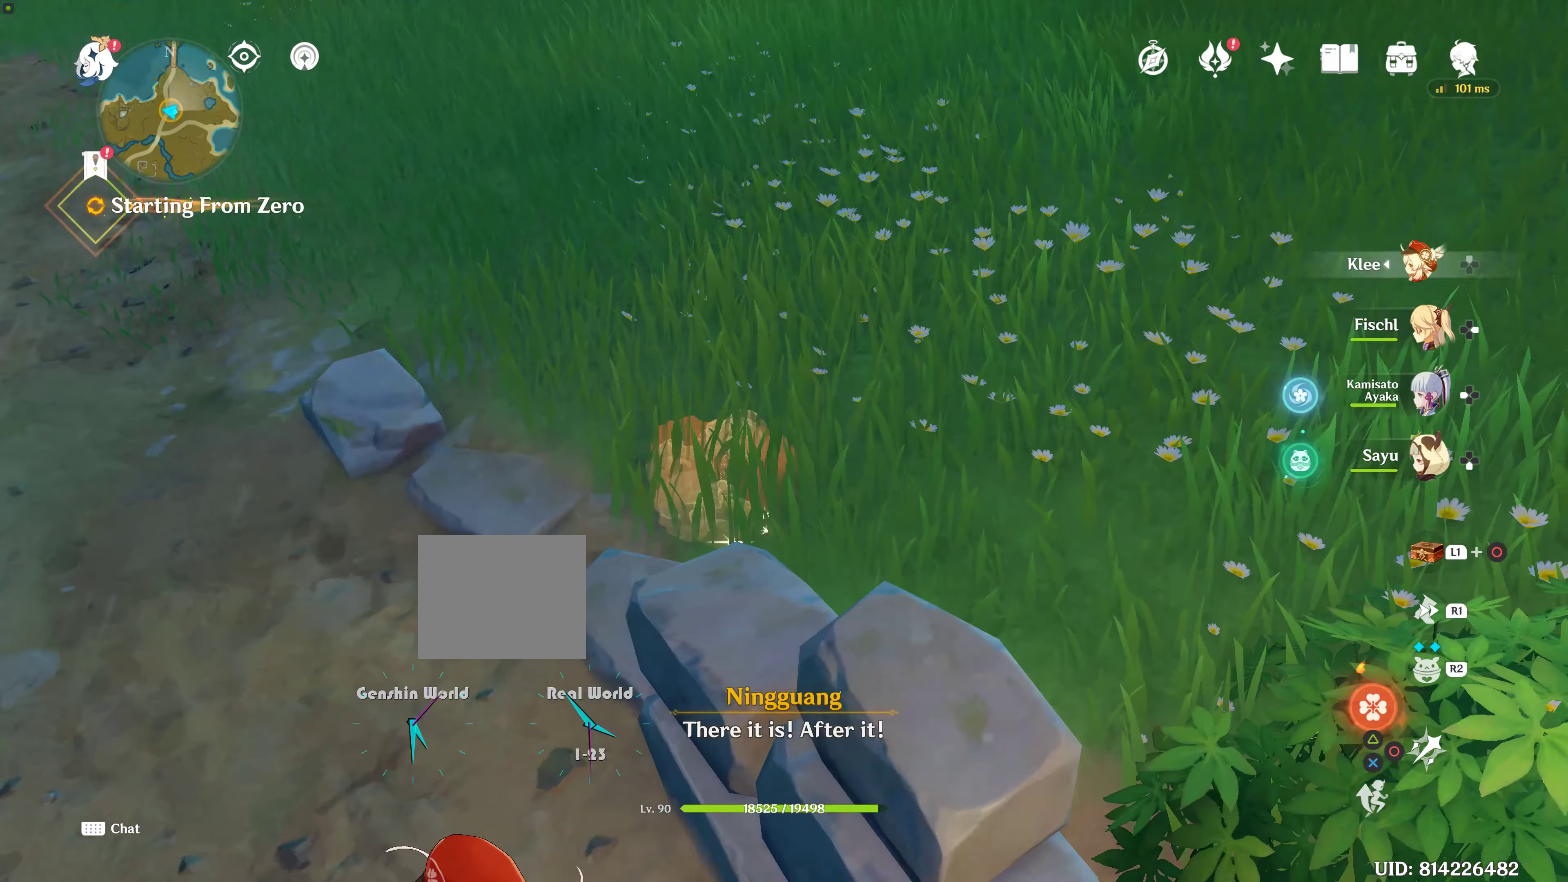
{"dt_ms": 500, "buttons": [], "left_stick": "center", "right_stick": "center", "events": [[33, "left_stick", "center"], [83, "left_stick", "down"], [166, "left_stick", "center"], [283, "left_stick", "down"], [366, "left_stick", "center"]]}
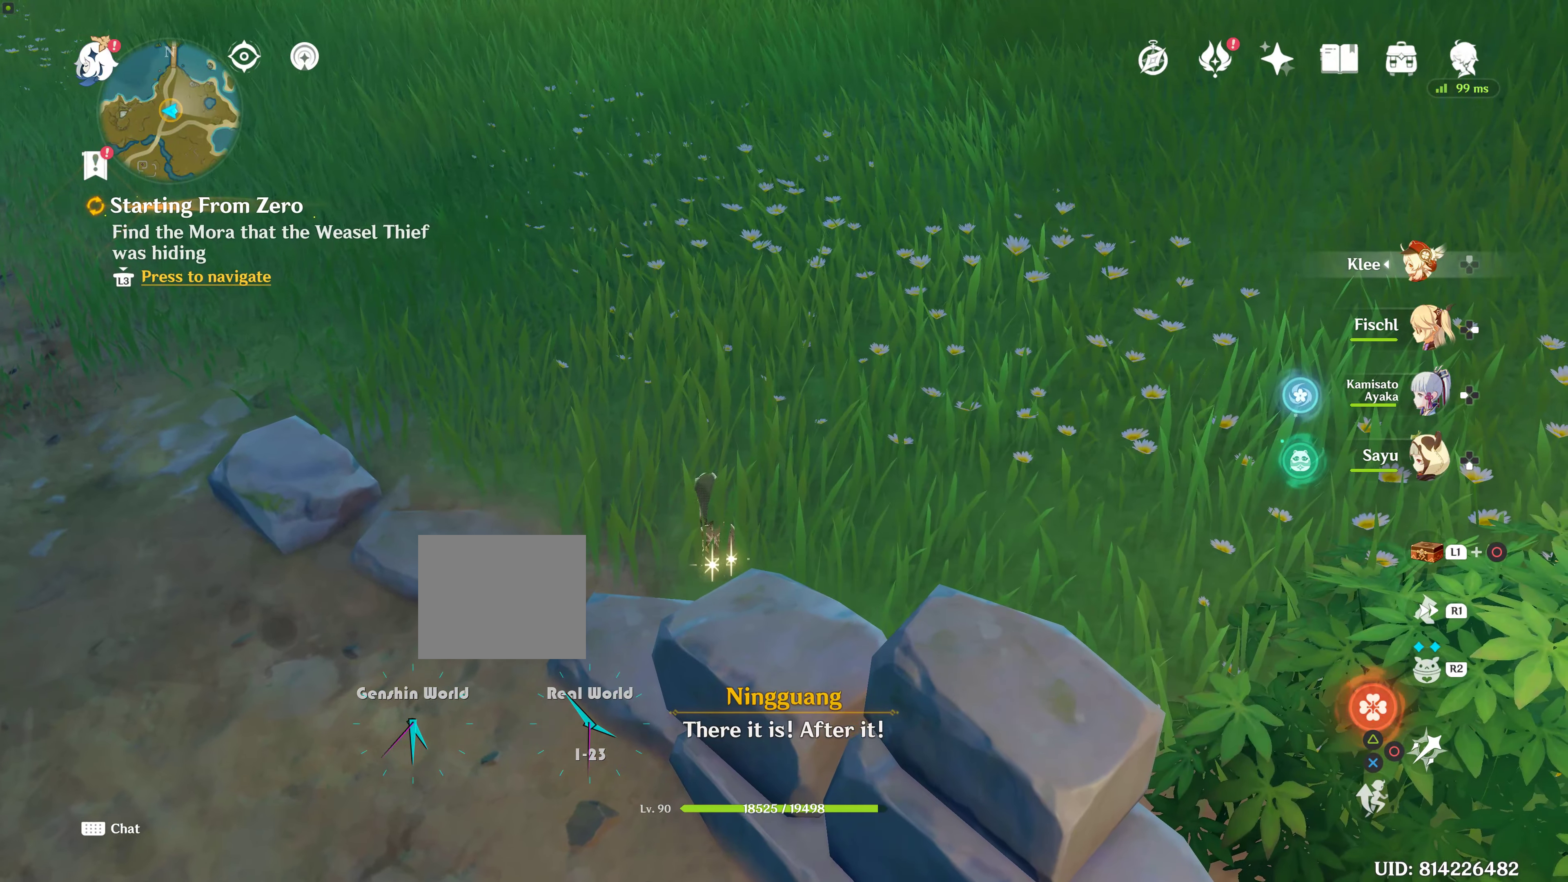
{"dt_ms": 500, "buttons": [], "left_stick": "up-left", "right_stick": "center", "events": [[216, "left_stick", "up-left"]]}
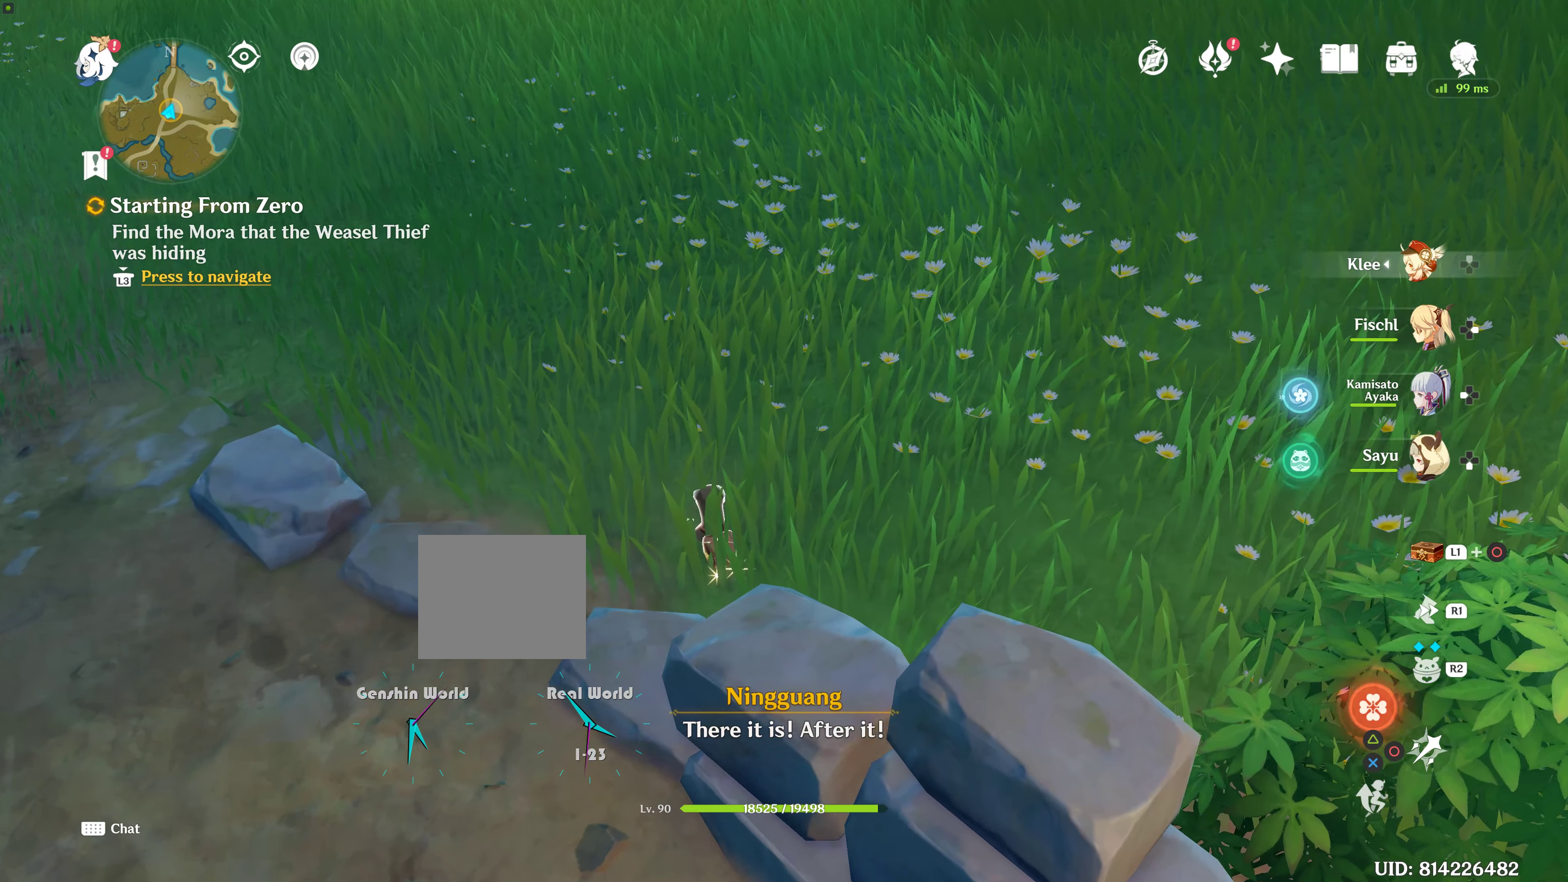
{"dt_ms": 500, "buttons": [], "left_stick": "center", "right_stick": "center", "events": [[133, "left_stick", "center"]]}
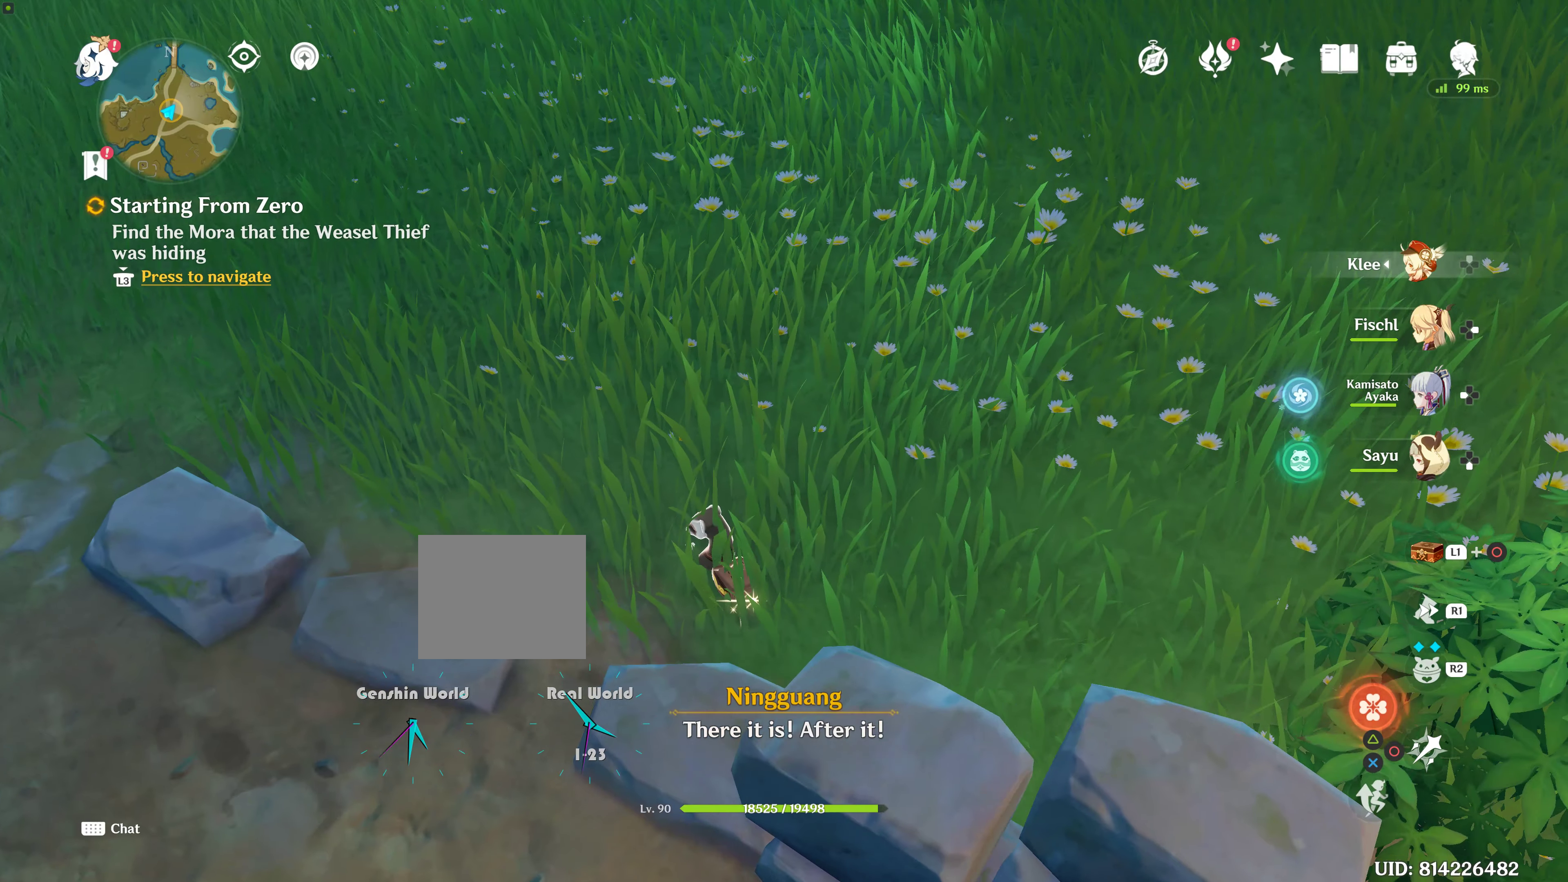
{"dt_ms": 1000, "buttons": [], "left_stick": "up-right", "right_stick": "center"}
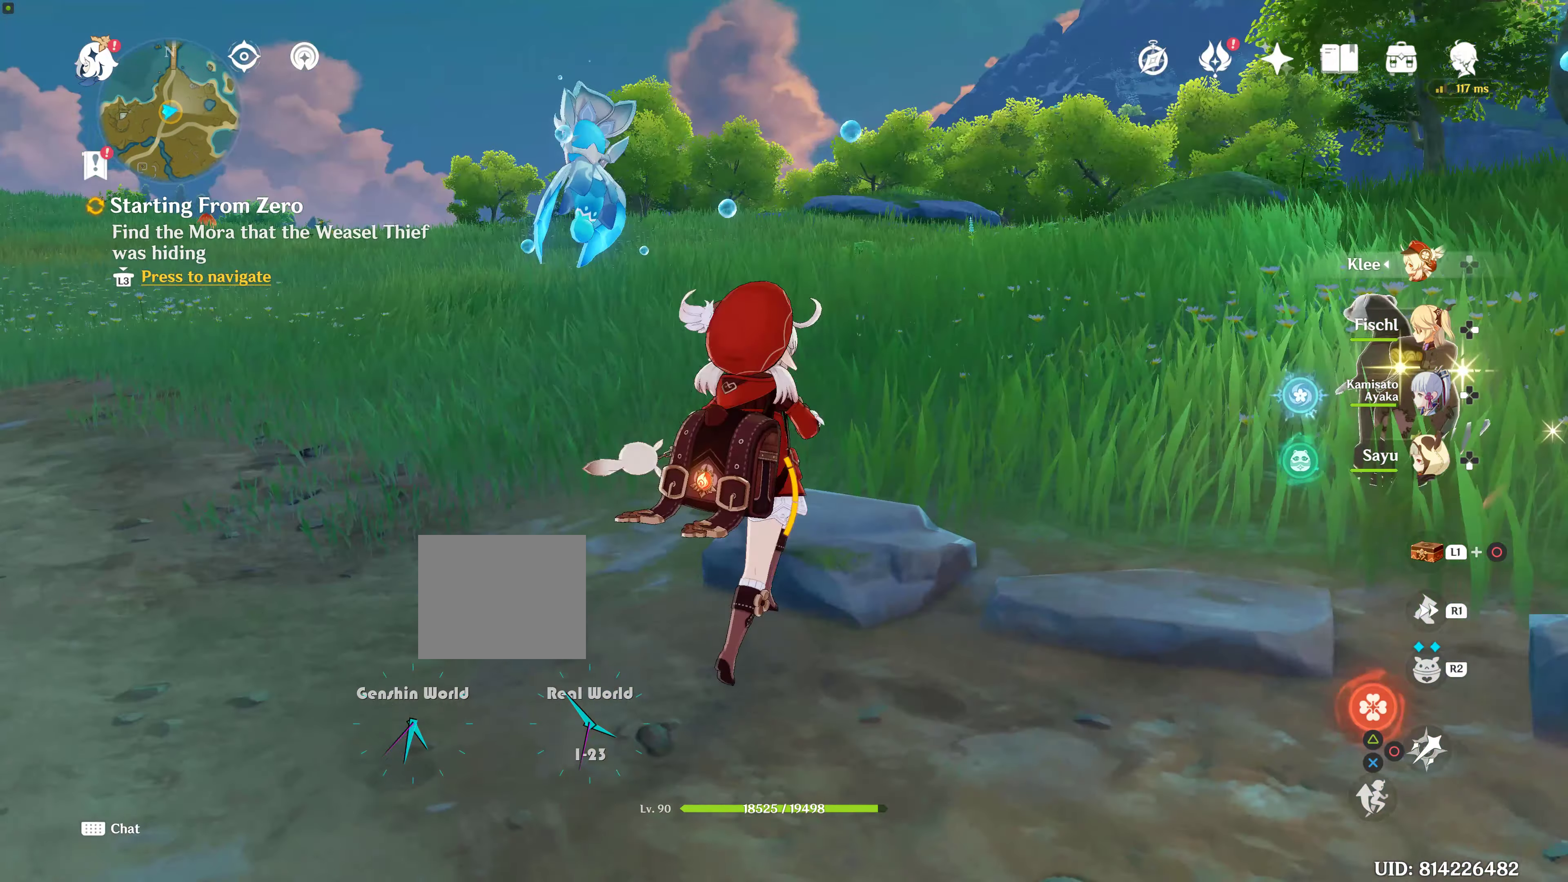
{"dt_ms": 500, "buttons": ["CIRCLE"], "left_stick": "right", "right_stick": "center", "events": [[417, "left_stick", "right"], [467, "CIRCLE", "down"]]}
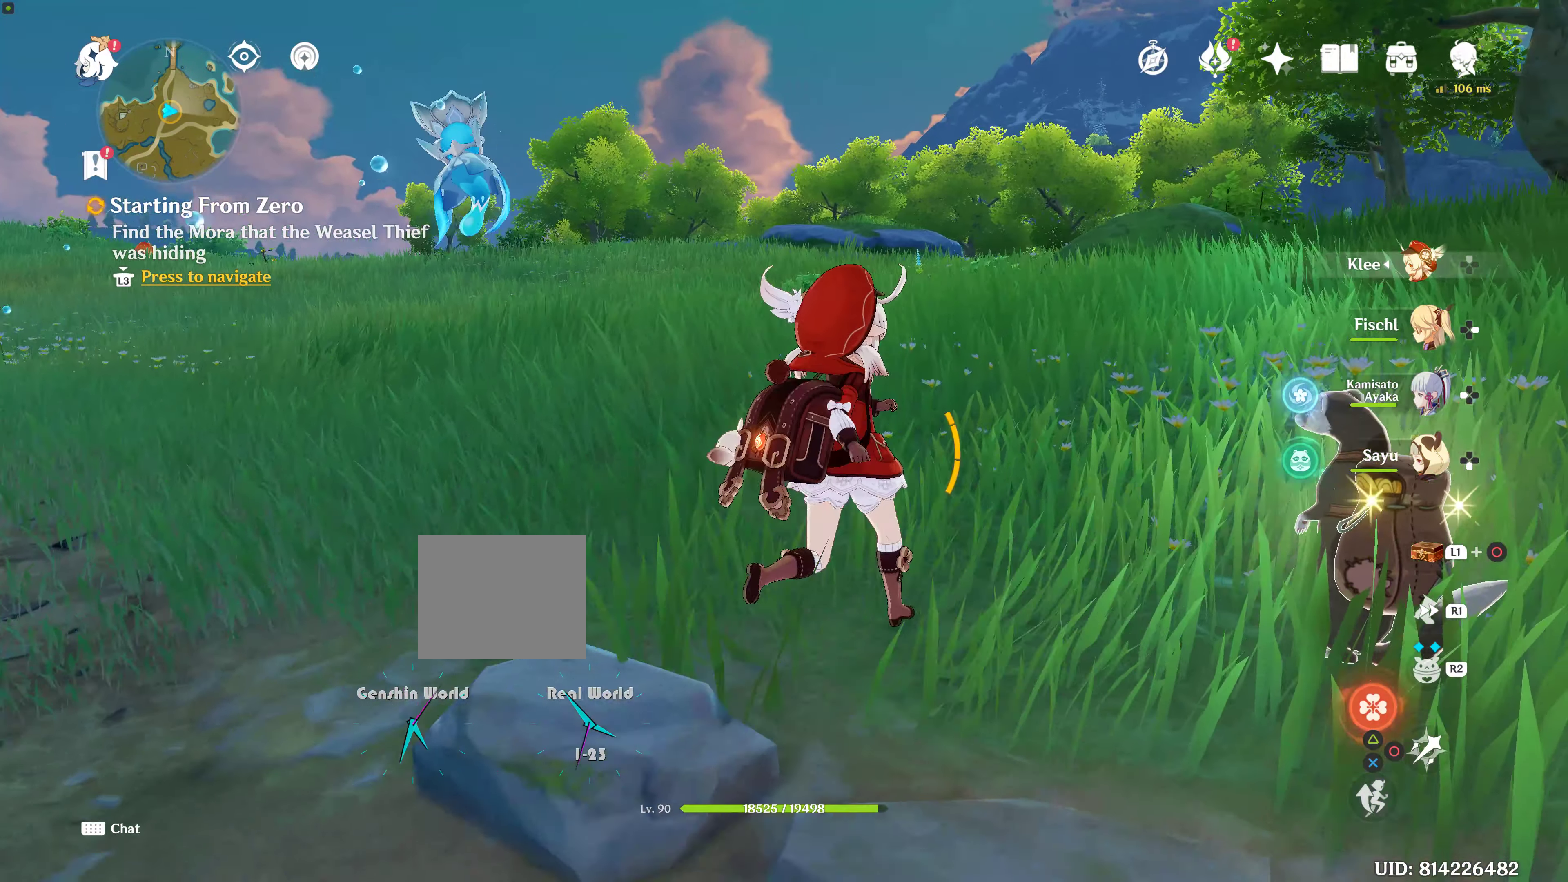
{"dt_ms": 500, "buttons": [], "left_stick": "down", "right_stick": "center", "events": [[17, "CIRCLE", "up"], [17, "left_stick", "down-right"], [183, "CIRCLE", "down"], [367, "CIRCLE", "up"], [417, "CIRCLE", "down"], [500, "CIRCLE", "up"], [500, "left_stick", "down"]]}
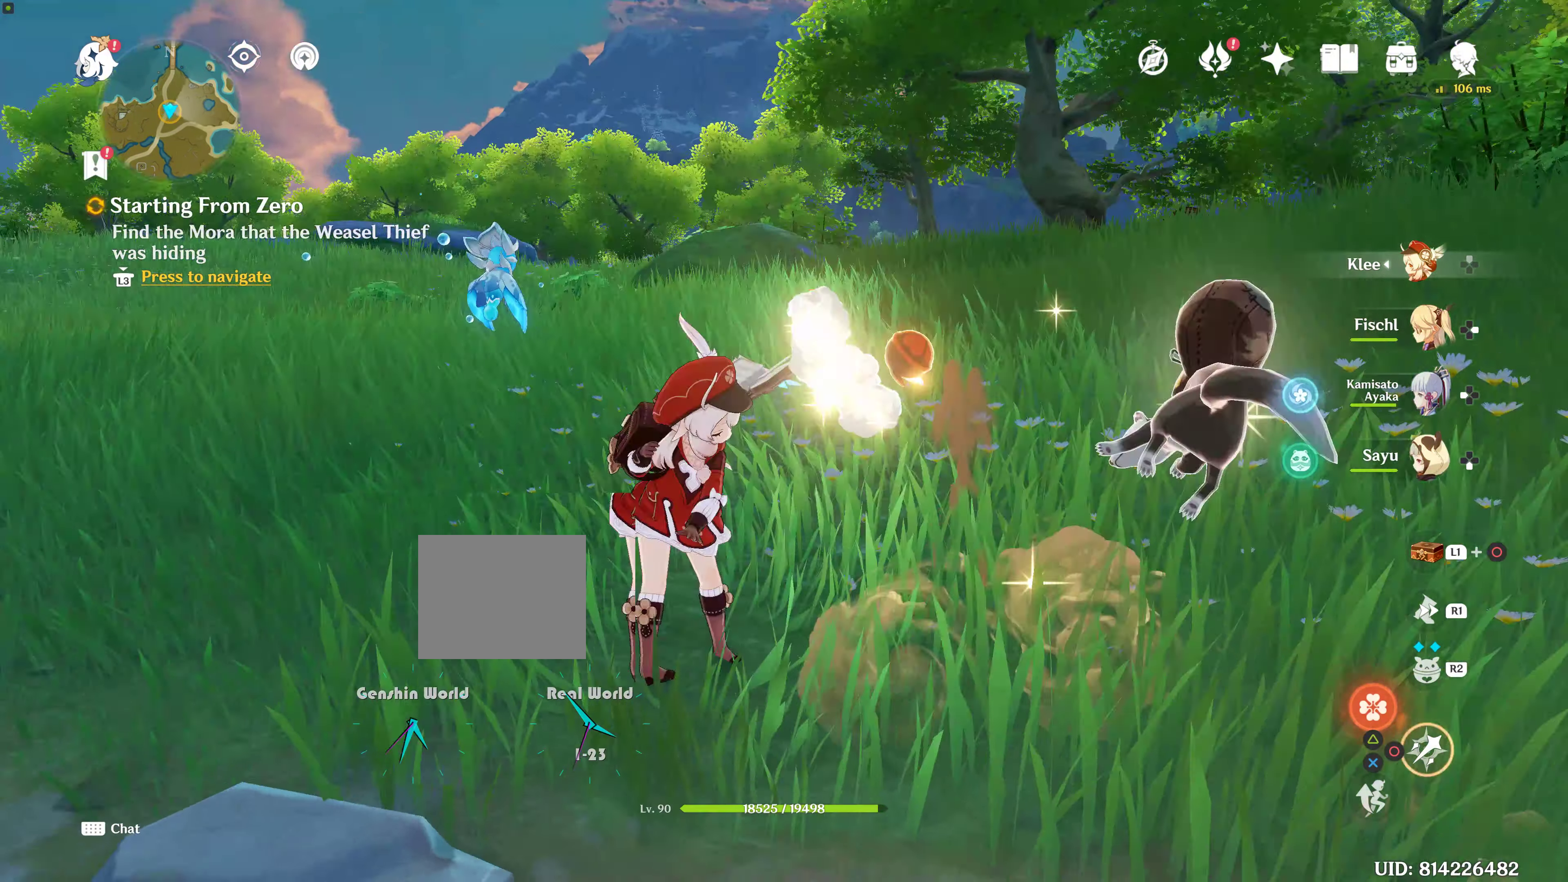
{"dt_ms": 500, "buttons": [], "left_stick": "up-right", "right_stick": "center", "events": [[100, "CIRCLE", "down"], [100, "left_stick", "center"], [150, "CIRCLE", "up"], [150, "left_stick", "up-right"]]}
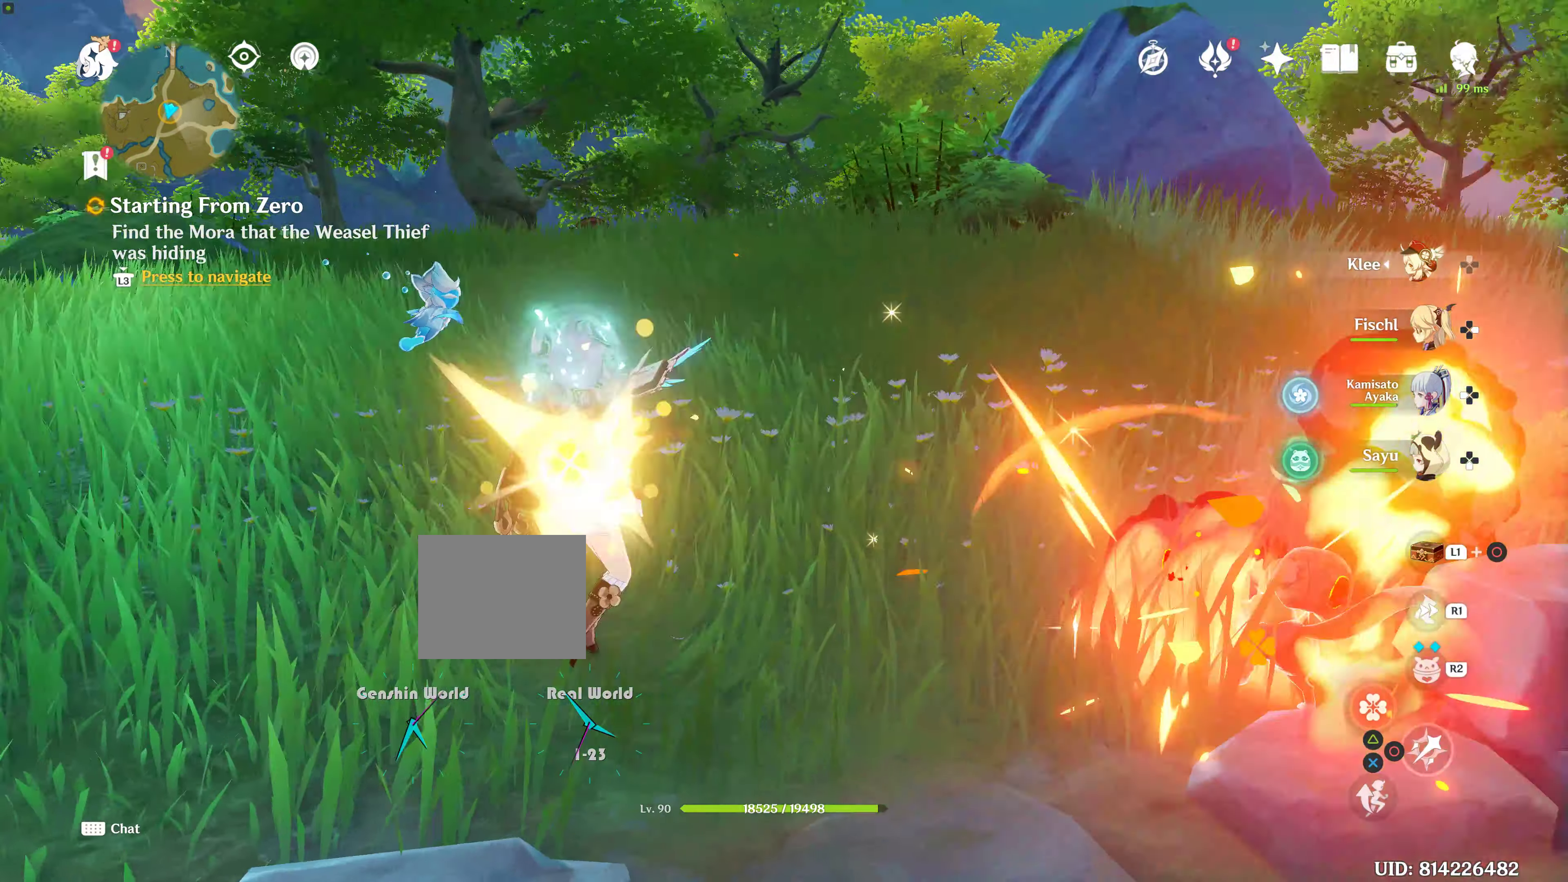
{"dt_ms": 500, "buttons": [], "left_stick": "down-right", "right_stick": "right", "events": [[33, "left_stick", "down-right"], [350, "right_stick", "right"]]}
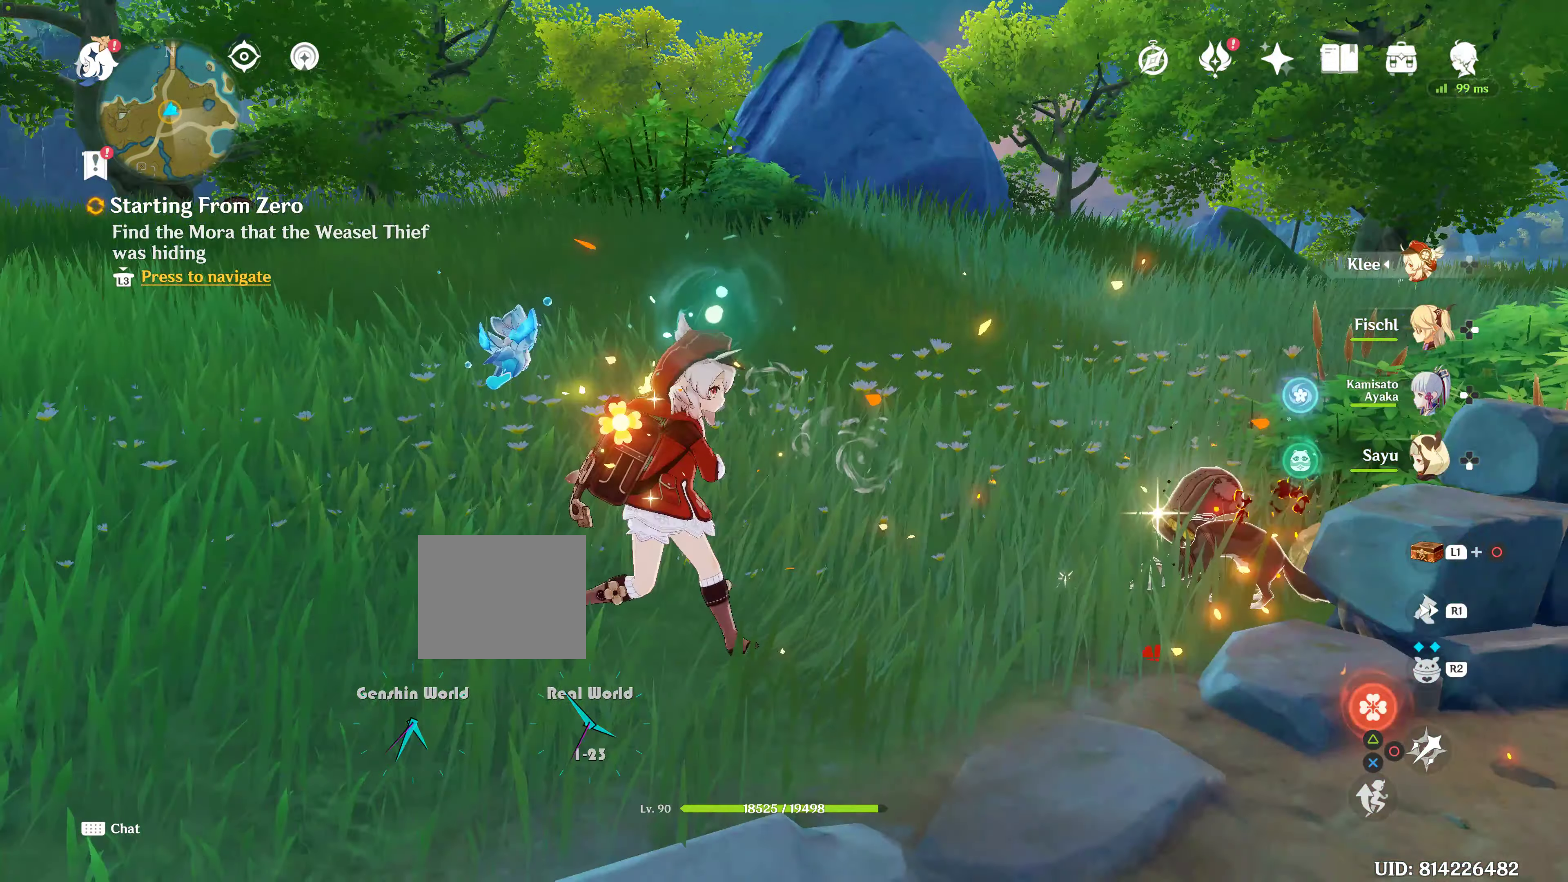
{"dt_ms": 500, "buttons": [], "left_stick": "center", "right_stick": "center", "events": [[167, "left_stick", "up-right"], [167, "right_stick", "center"], [217, "left_stick", "right"], [350, "left_stick", "center"]]}
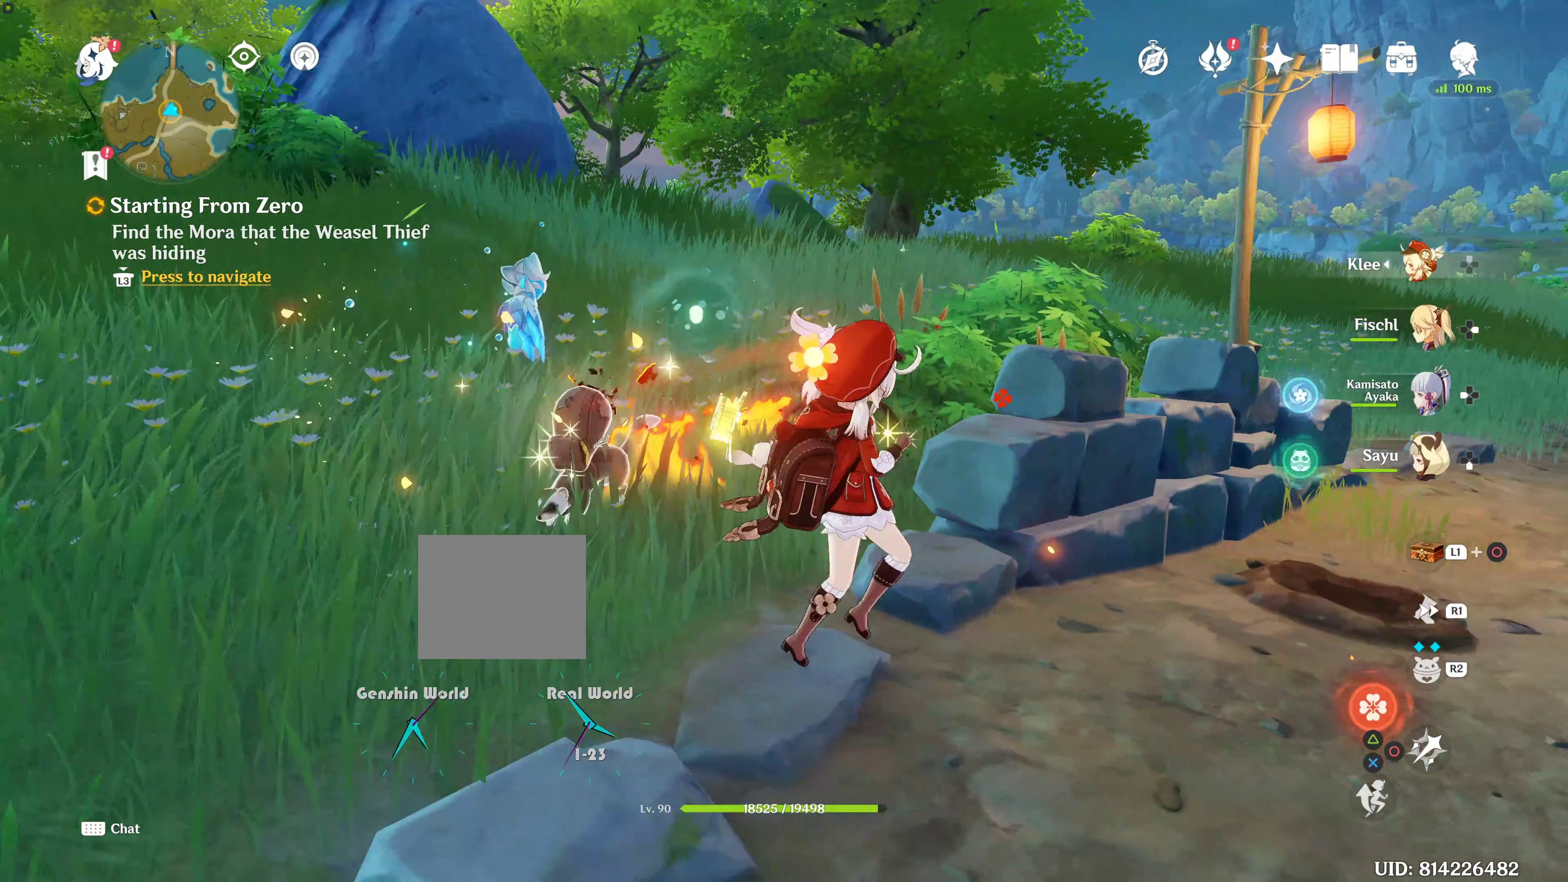
{"dt_ms": 500, "buttons": [], "left_stick": "down-left", "right_stick": "center", "events": [[83, "left_stick", "down-right"], [267, "left_stick", "down-left"], [267, "right_stick", "right"], [367, "left_stick", "left"], [483, "left_stick", "down-left"], [500, "right_stick", "center"]]}
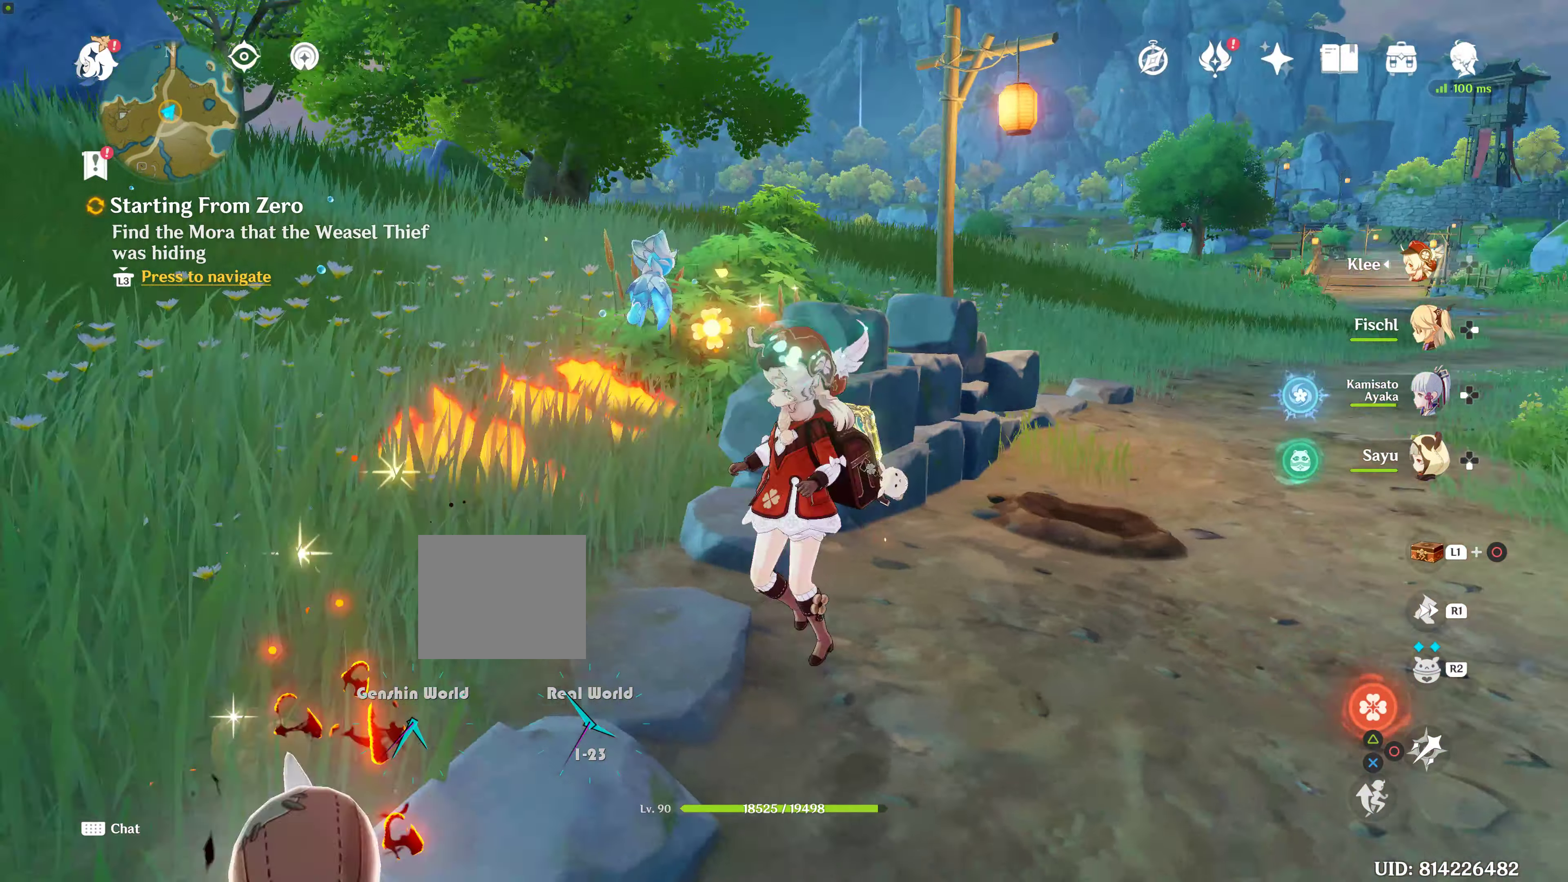
{"dt_ms": 500, "buttons": ["R1"], "left_stick": "down-right", "right_stick": "center", "events": [[267, "right_stick", "left"], [383, "left_stick", "down-right"], [383, "right_stick", "center"], [500, "R1", "down"]]}
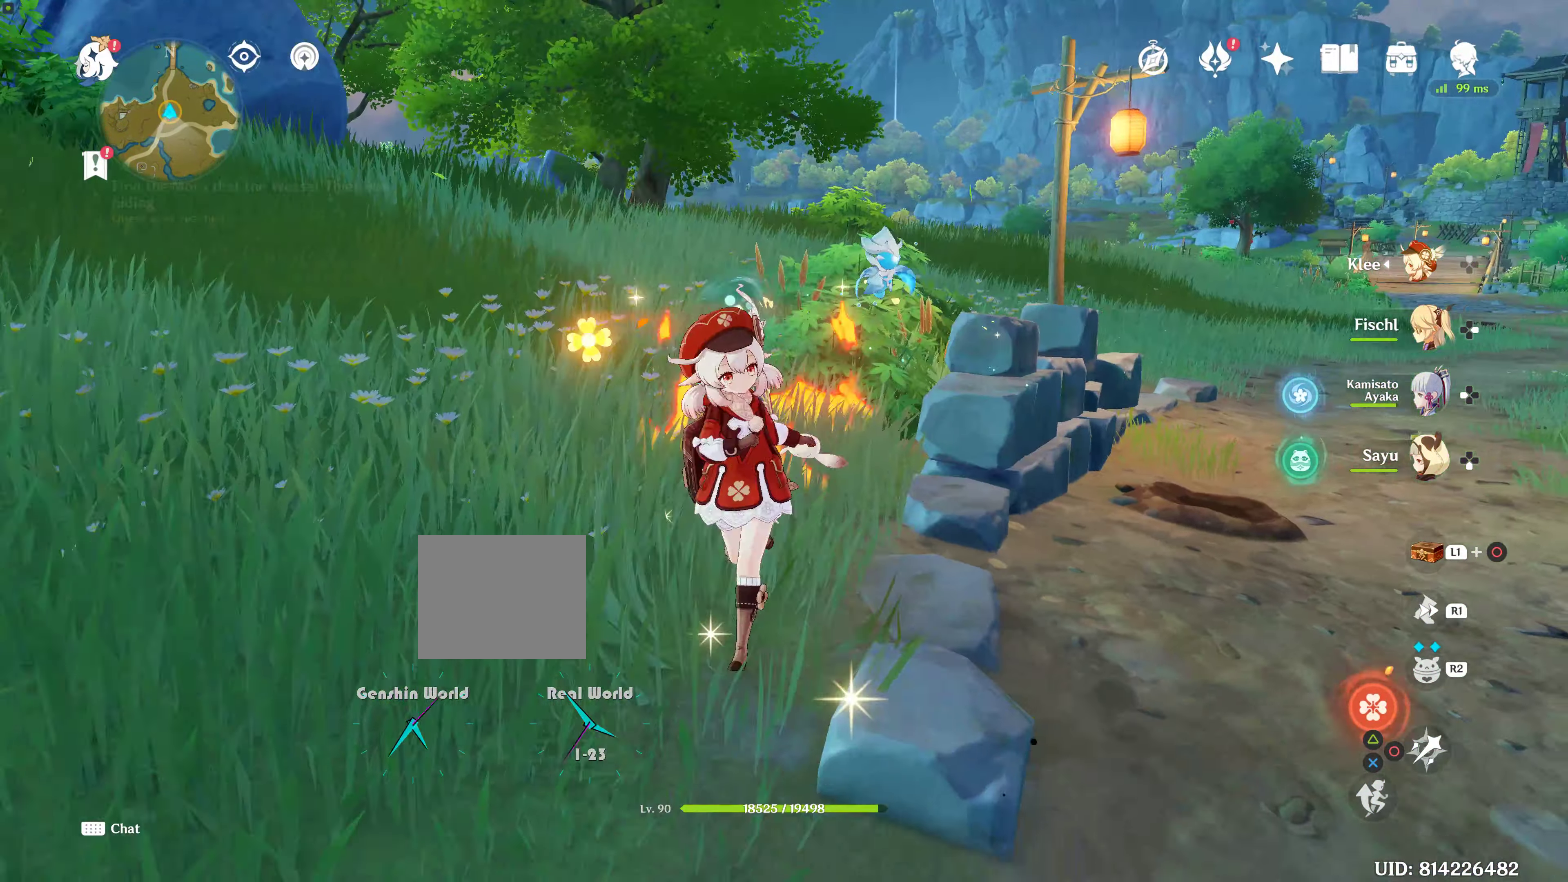
{"dt_ms": 500, "buttons": [], "left_stick": "down-right", "right_stick": "right", "events": [[183, "R1", "up"], [183, "right_stick", "down-right"], [417, "right_stick", "right"]]}
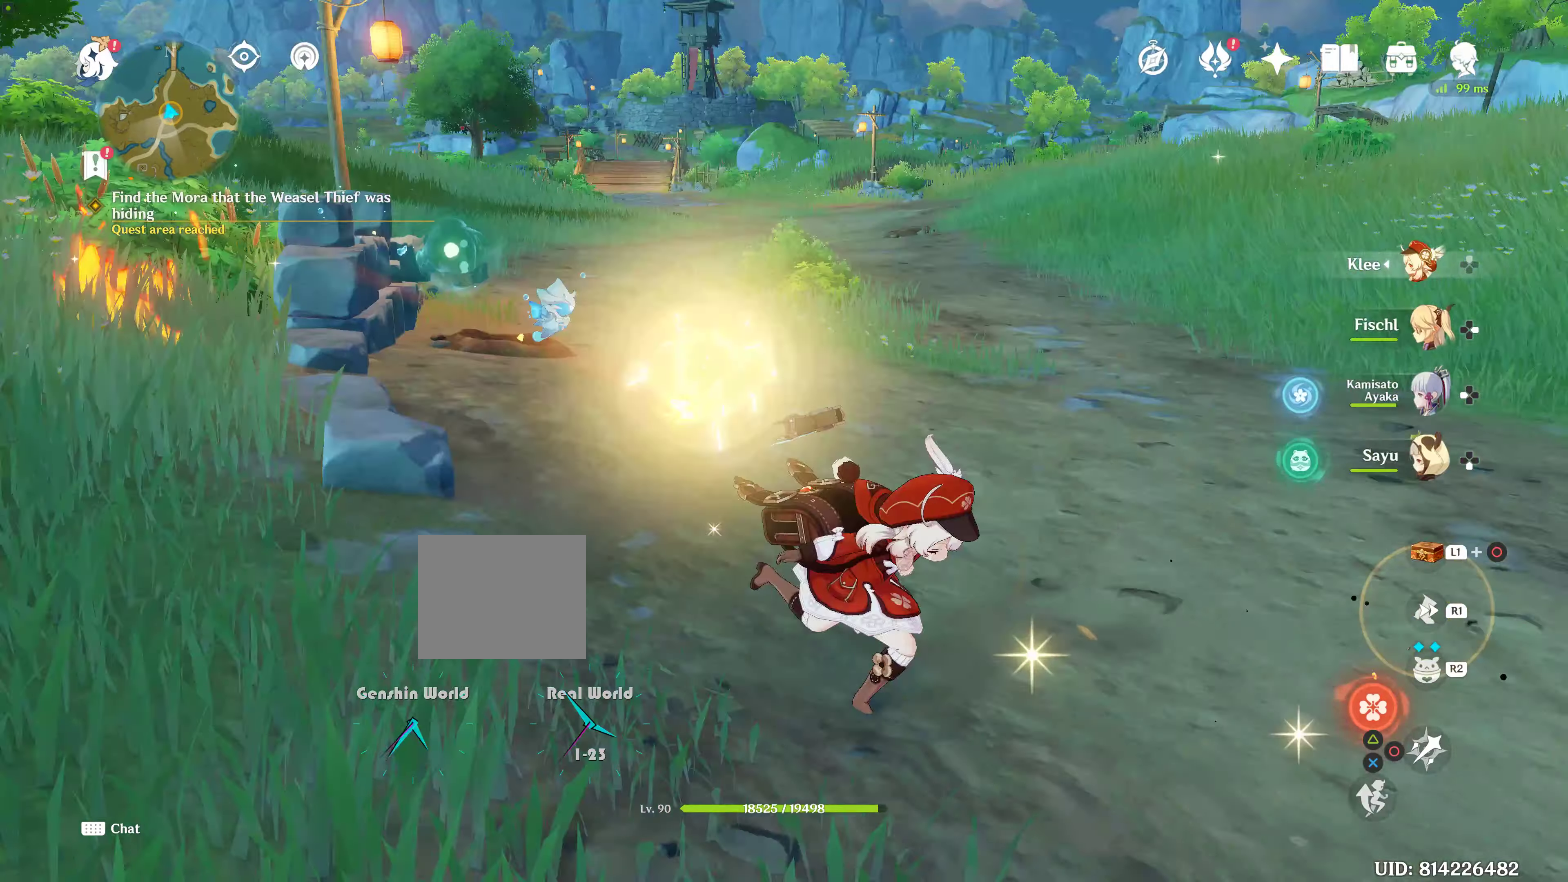
{"dt_ms": 500, "buttons": [], "left_stick": "right", "right_stick": "right", "events": [[300, "left_stick", "right"]]}
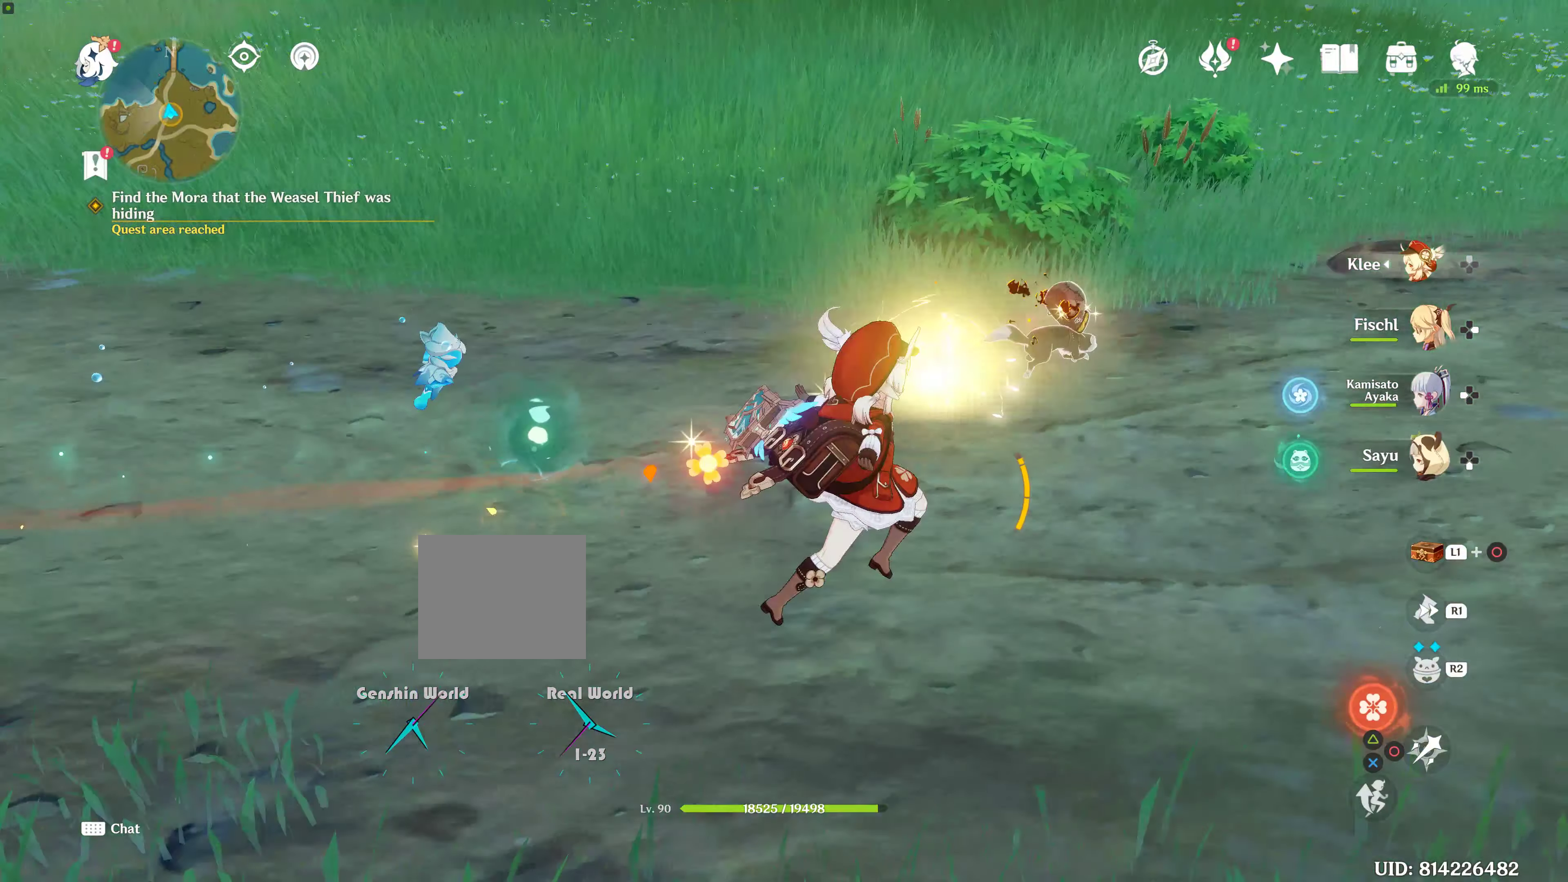
{"dt_ms": 500, "buttons": [], "left_stick": "up", "right_stick": "center", "events": [[67, "left_stick", "up-right"], [234, "right_stick", "up-right"], [450, "left_stick", "up"], [450, "right_stick", "center"]]}
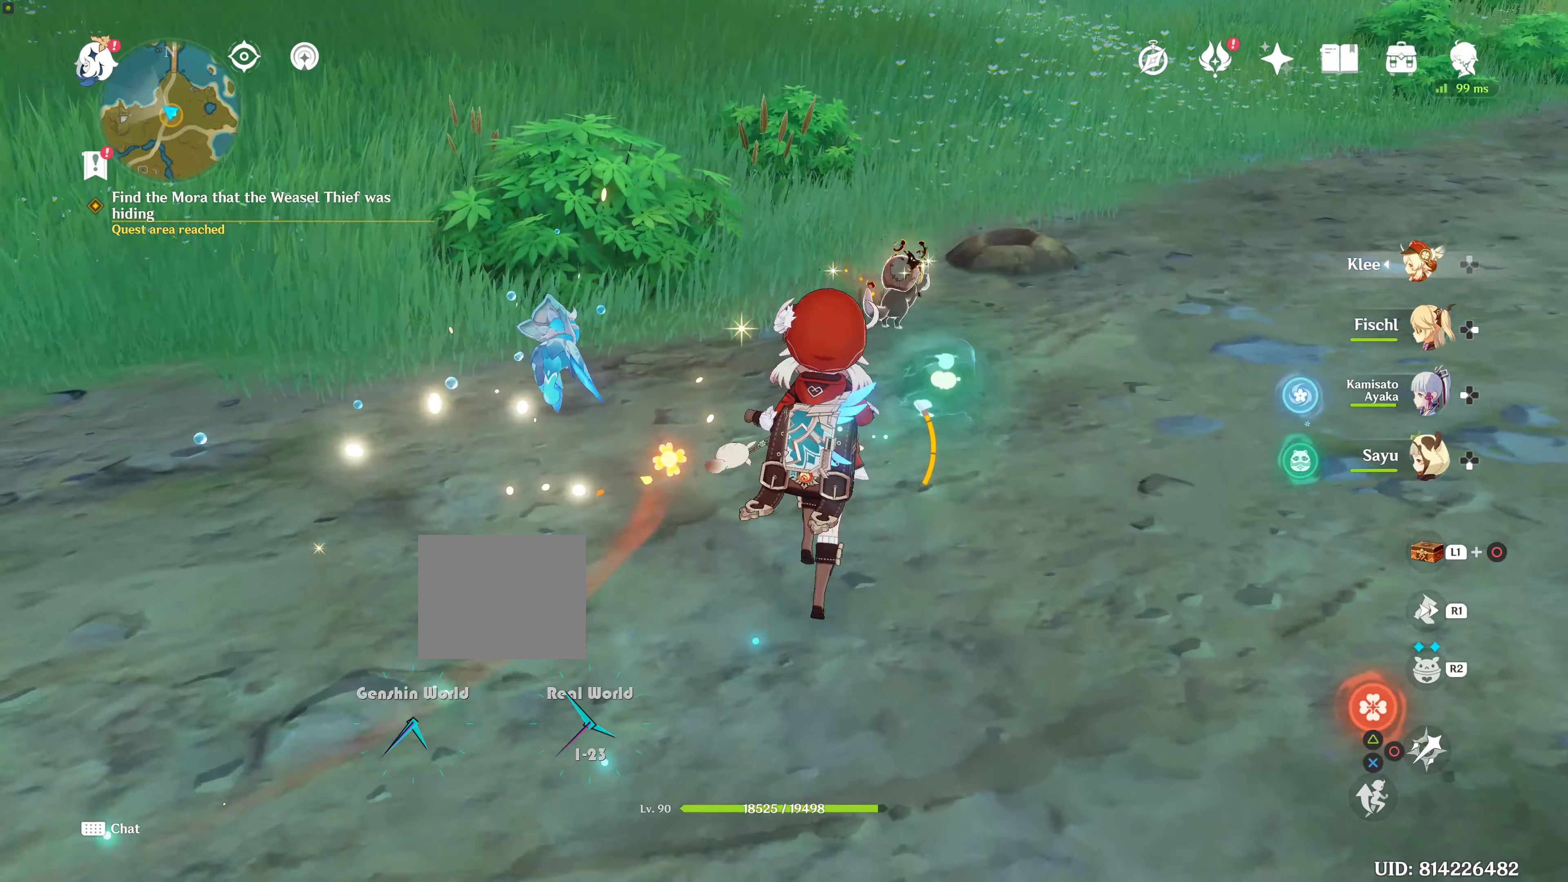
{"dt_ms": 500, "buttons": ["R1"], "left_stick": "up", "right_stick": "center", "events": [[317, "R1", "down"]]}
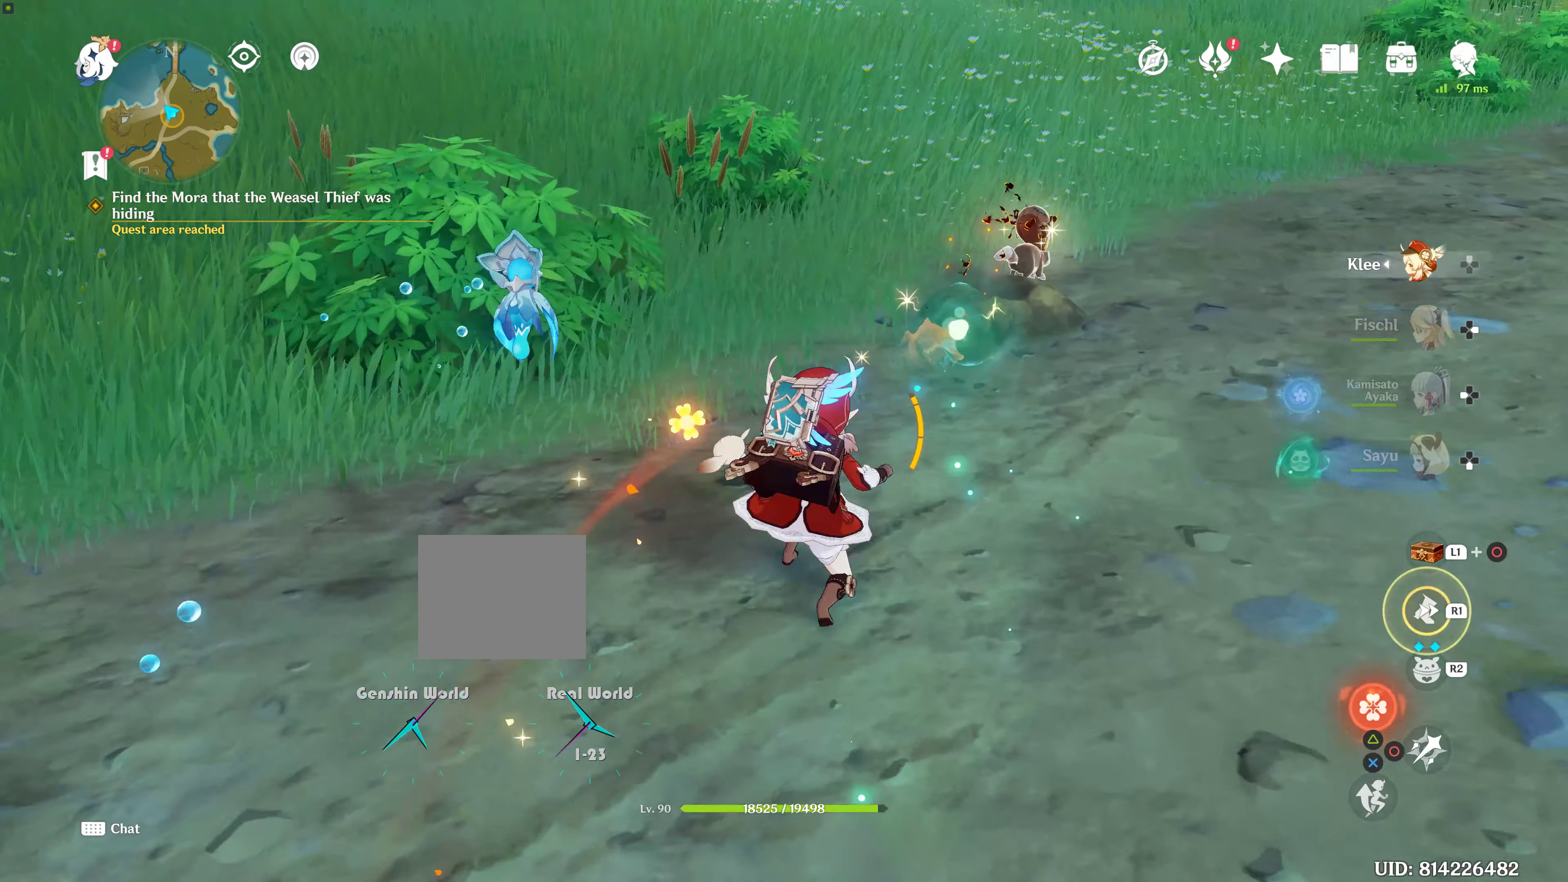
{"dt_ms": 500, "buttons": [], "left_stick": "up-right", "right_stick": "center", "events": [[67, "left_stick", "up-right"], [100, "R1", "up"]]}
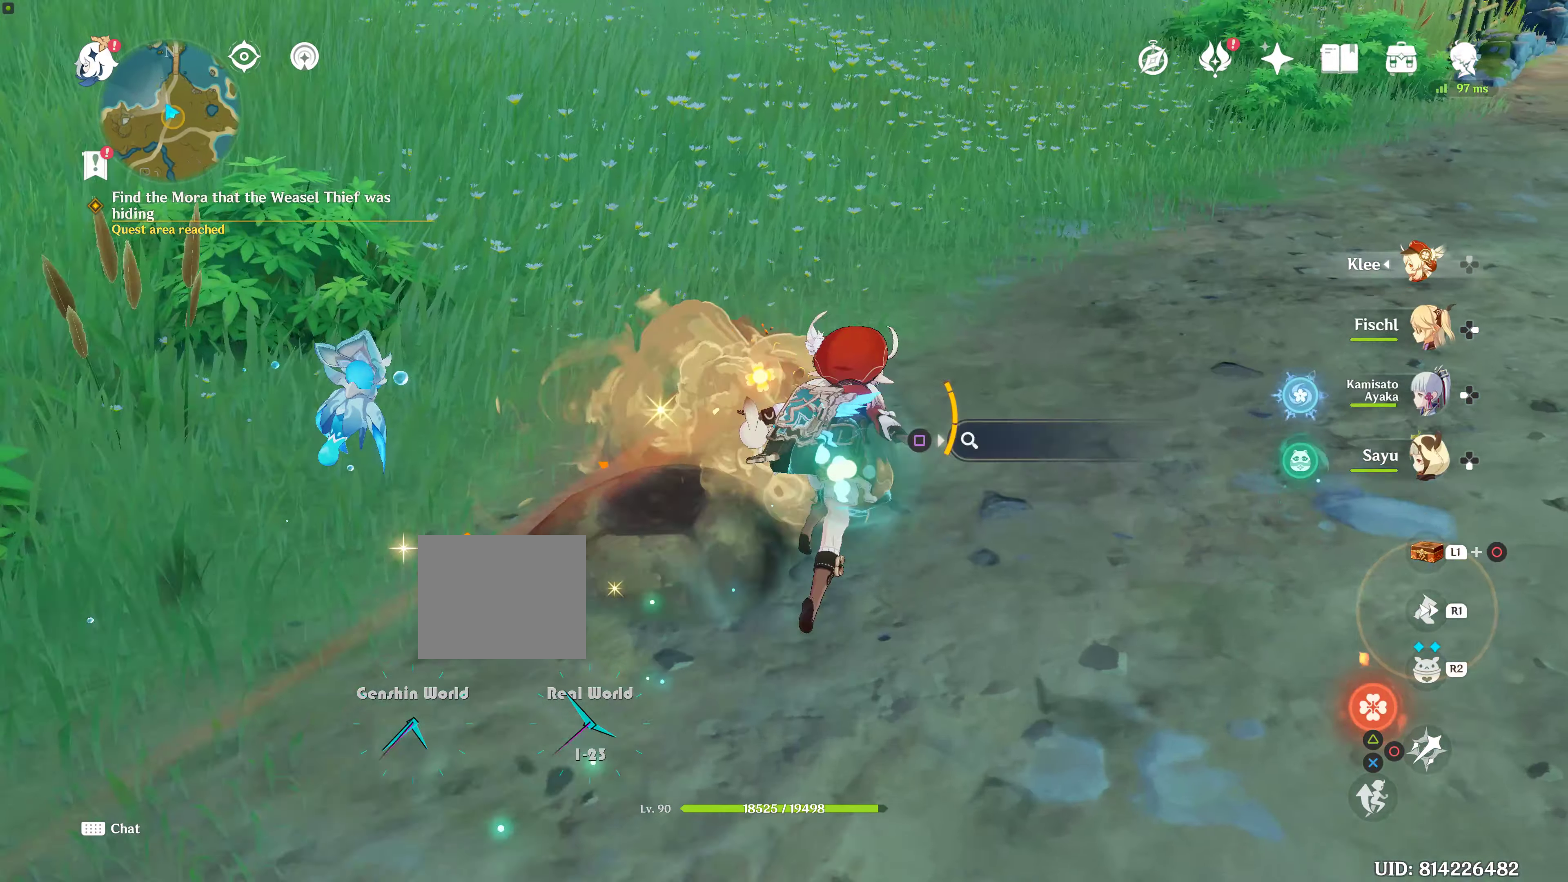
{"dt_ms": 500, "buttons": ["CIRCLE"], "left_stick": "down-left", "right_stick": "center", "events": [[34, "CIRCLE", "down"], [84, "left_stick", "up"], [150, "CIRCLE", "up"], [200, "CIRCLE", "down"], [200, "left_stick", "down-left"]]}
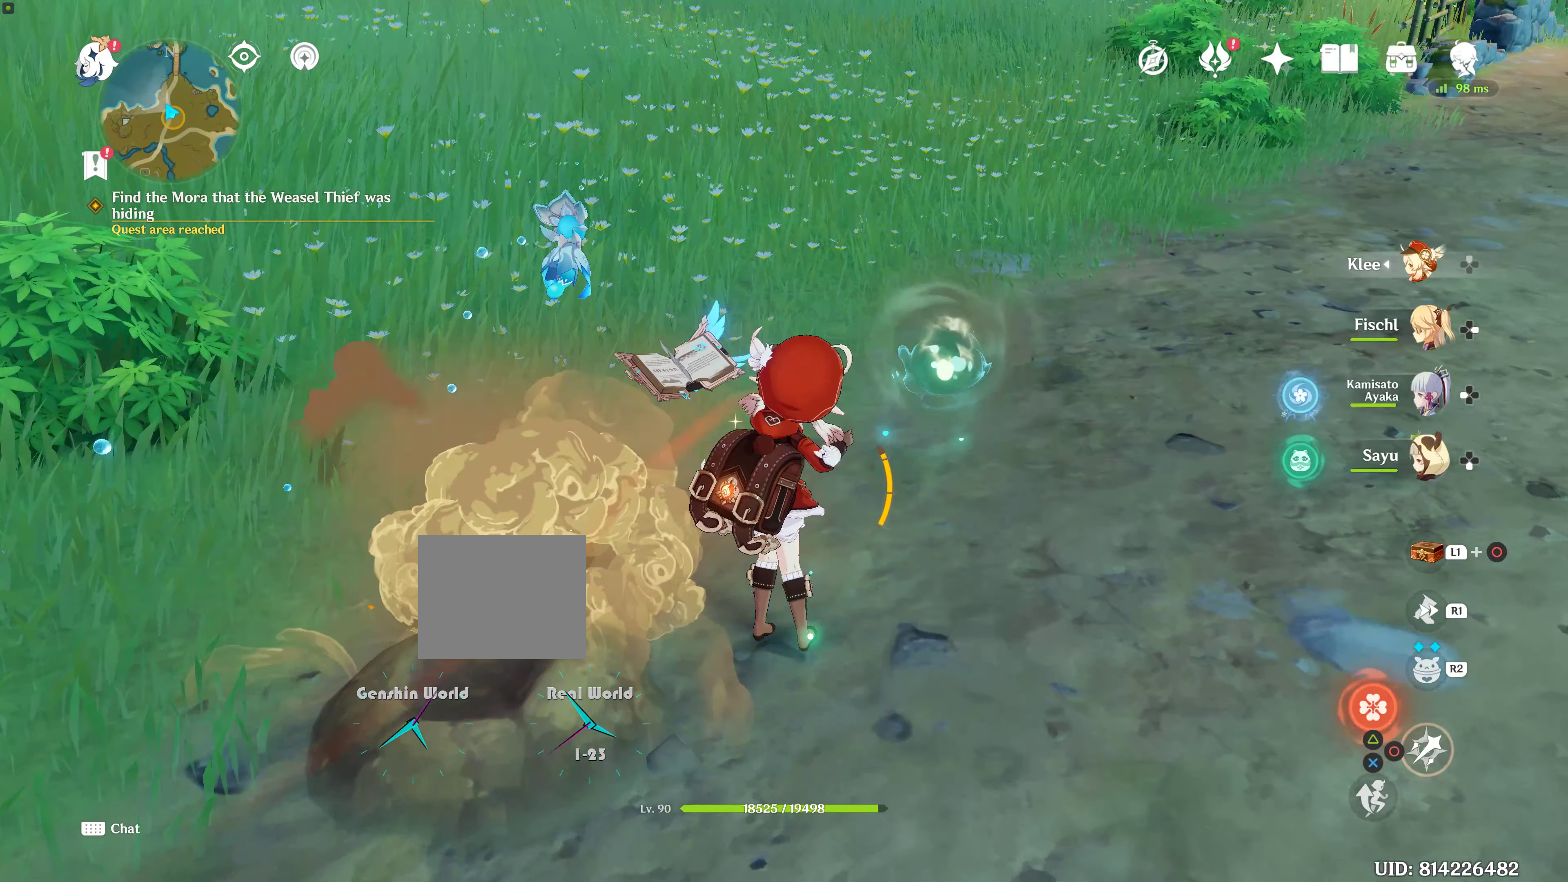
{"dt_ms": 500, "buttons": [], "left_stick": "down-left", "right_stick": "center", "events": [[134, "CIRCLE", "up"], [350, "left_stick", "left"], [450, "left_stick", "down-left"]]}
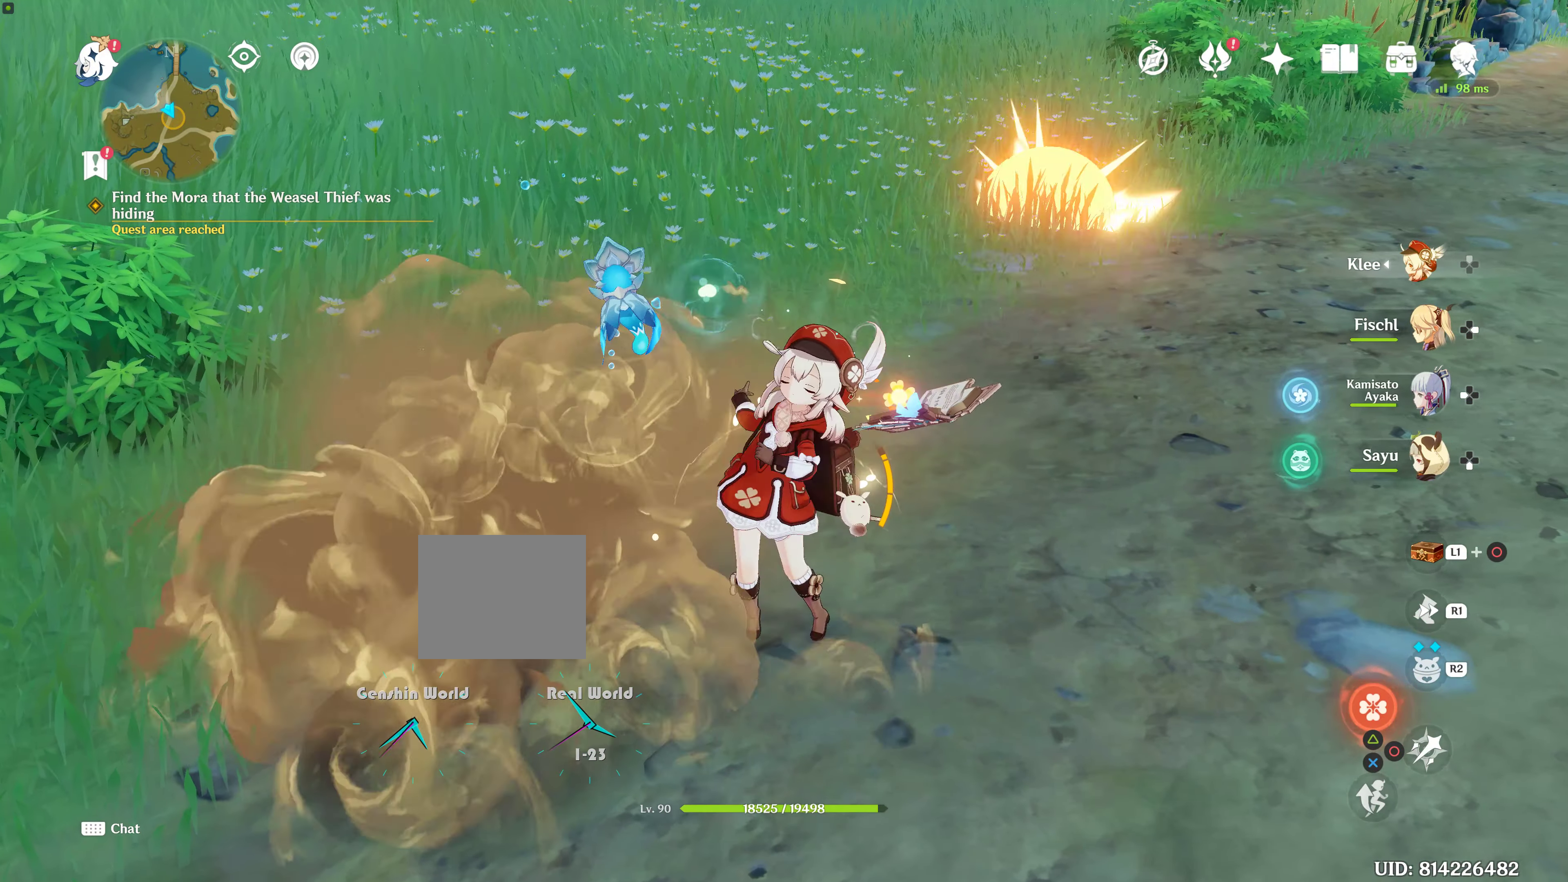
{"dt_ms": 500, "buttons": [], "left_stick": "center", "right_stick": "center", "events": [[384, "left_stick", "center"]]}
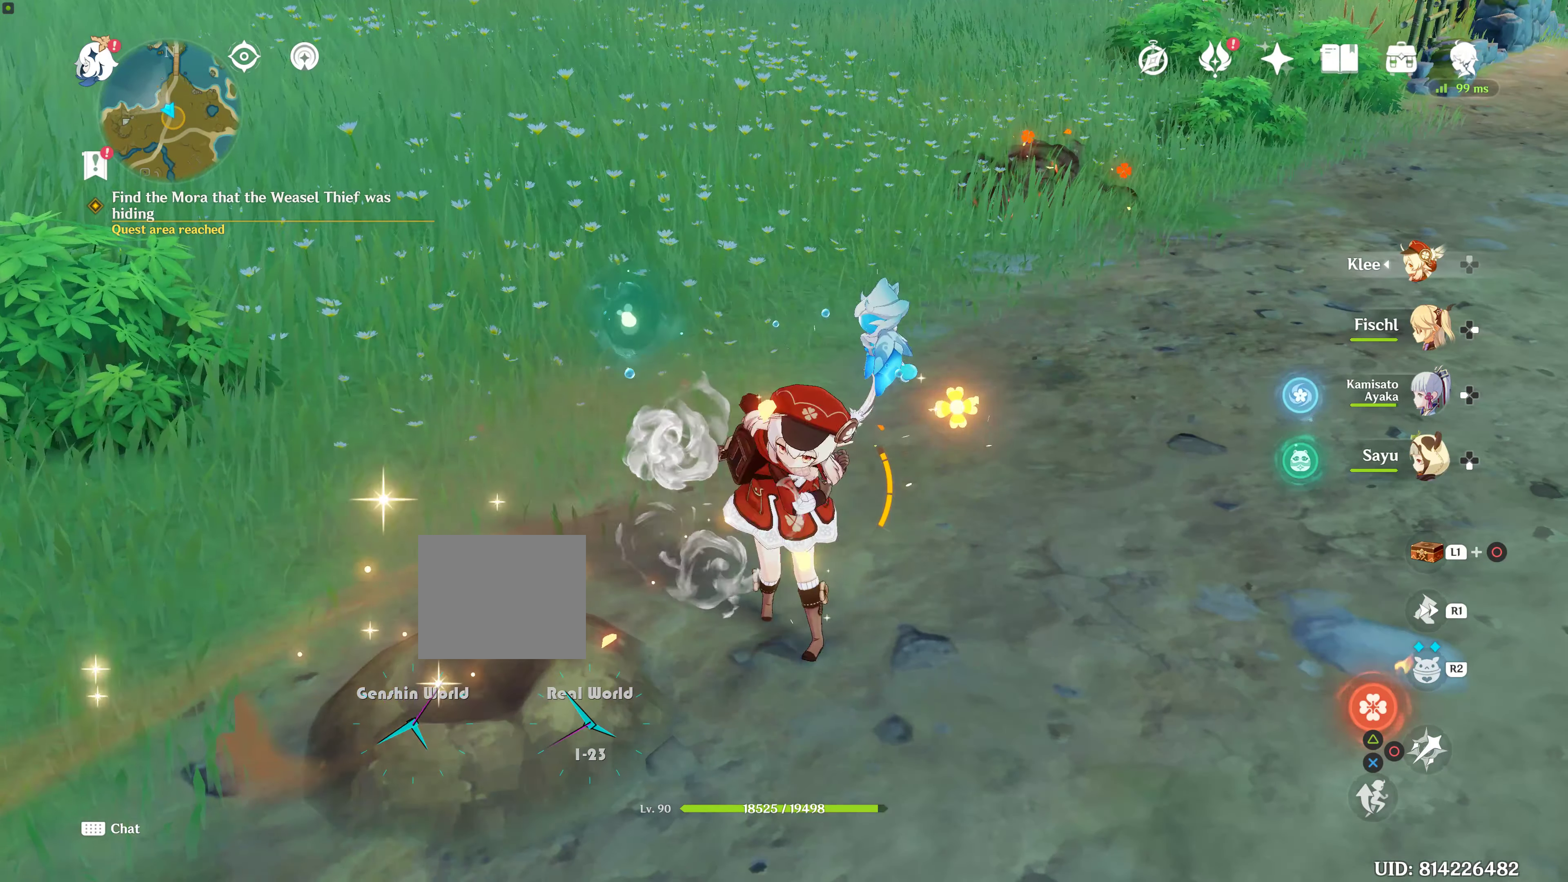
{"dt_ms": 500, "buttons": [], "left_stick": "left", "right_stick": "center", "events": [[234, "left_stick", "left"]]}
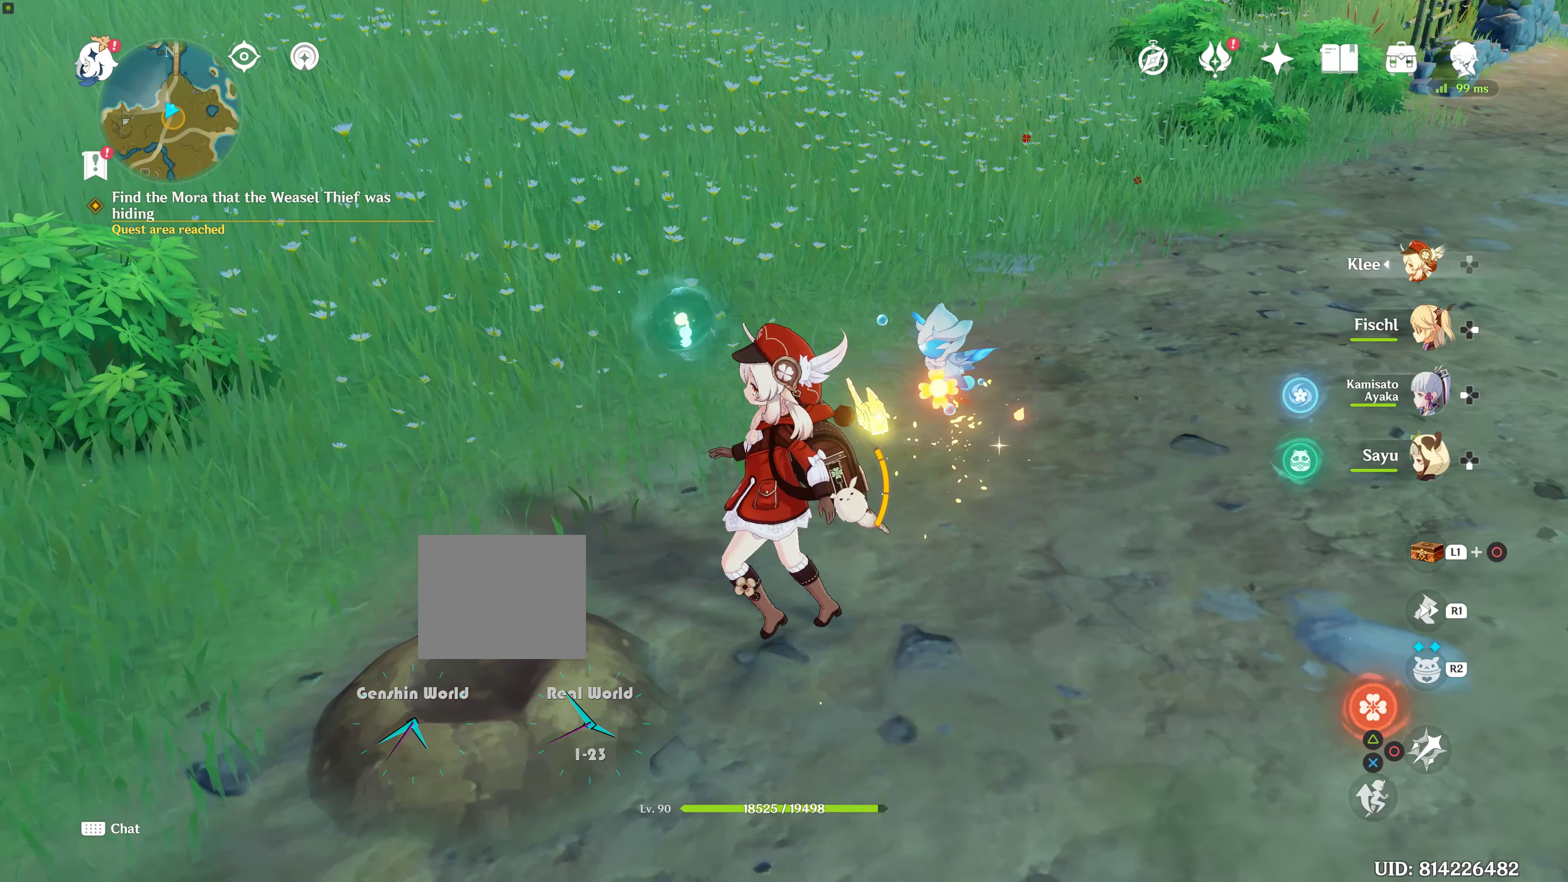
{"dt_ms": 500, "buttons": [], "left_stick": "down-left", "right_stick": "center", "events": [[84, "left_stick", "down-left"], [134, "SQUARE", "down"], [250, "SQUARE", "up"], [367, "SQUARE", "down"], [500, "SQUARE", "up"]]}
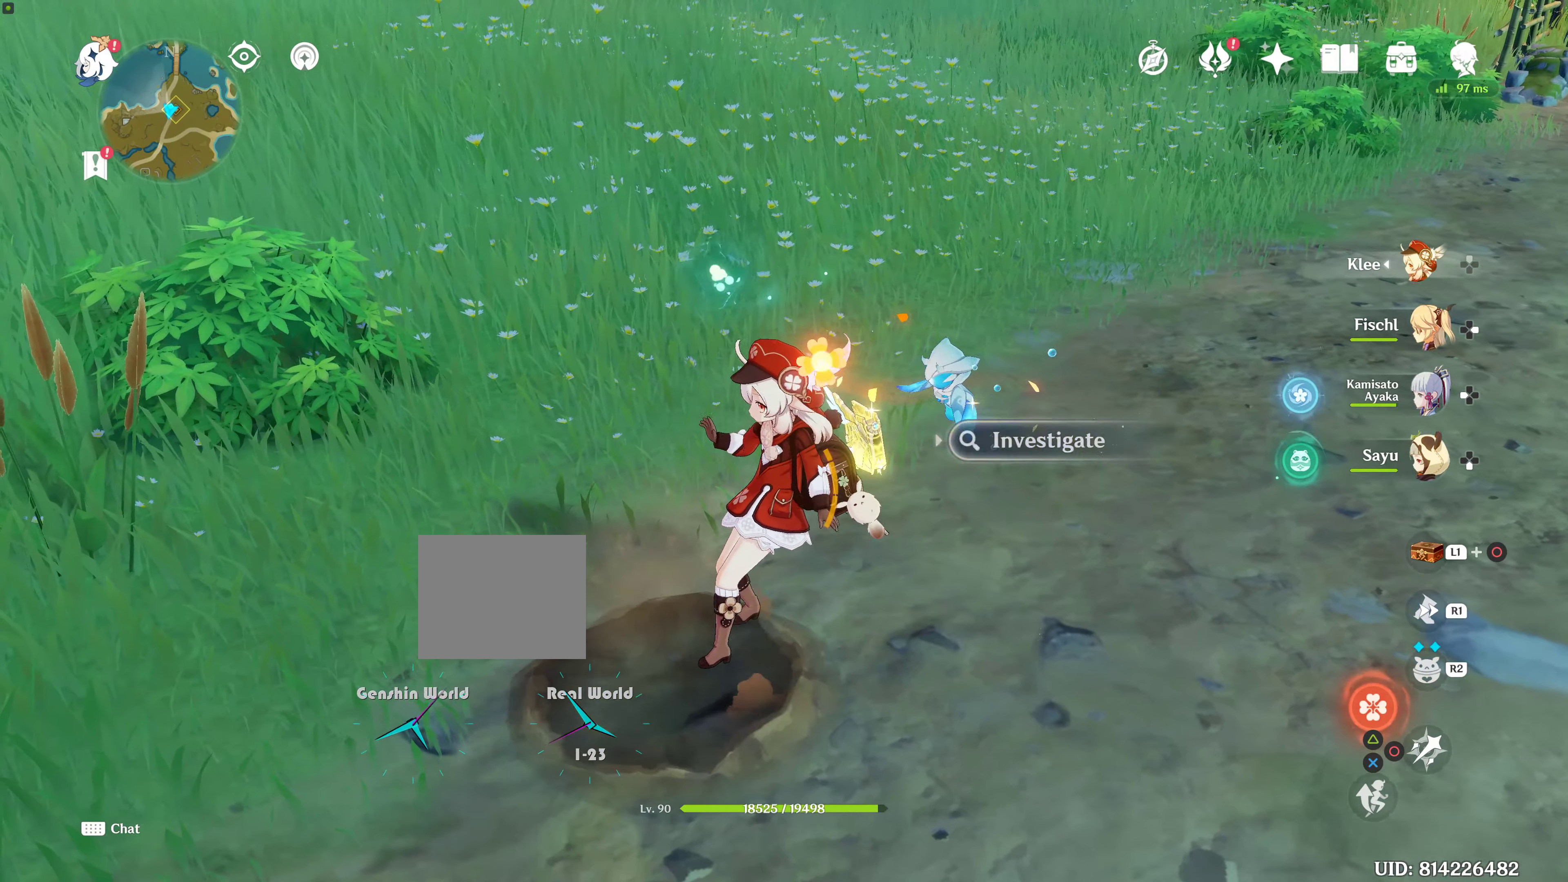
{"dt_ms": 500, "buttons": [], "left_stick": "down-left", "right_stick": "center", "events": [[50, "SQUARE", "down"], [134, "SQUARE", "up"]]}
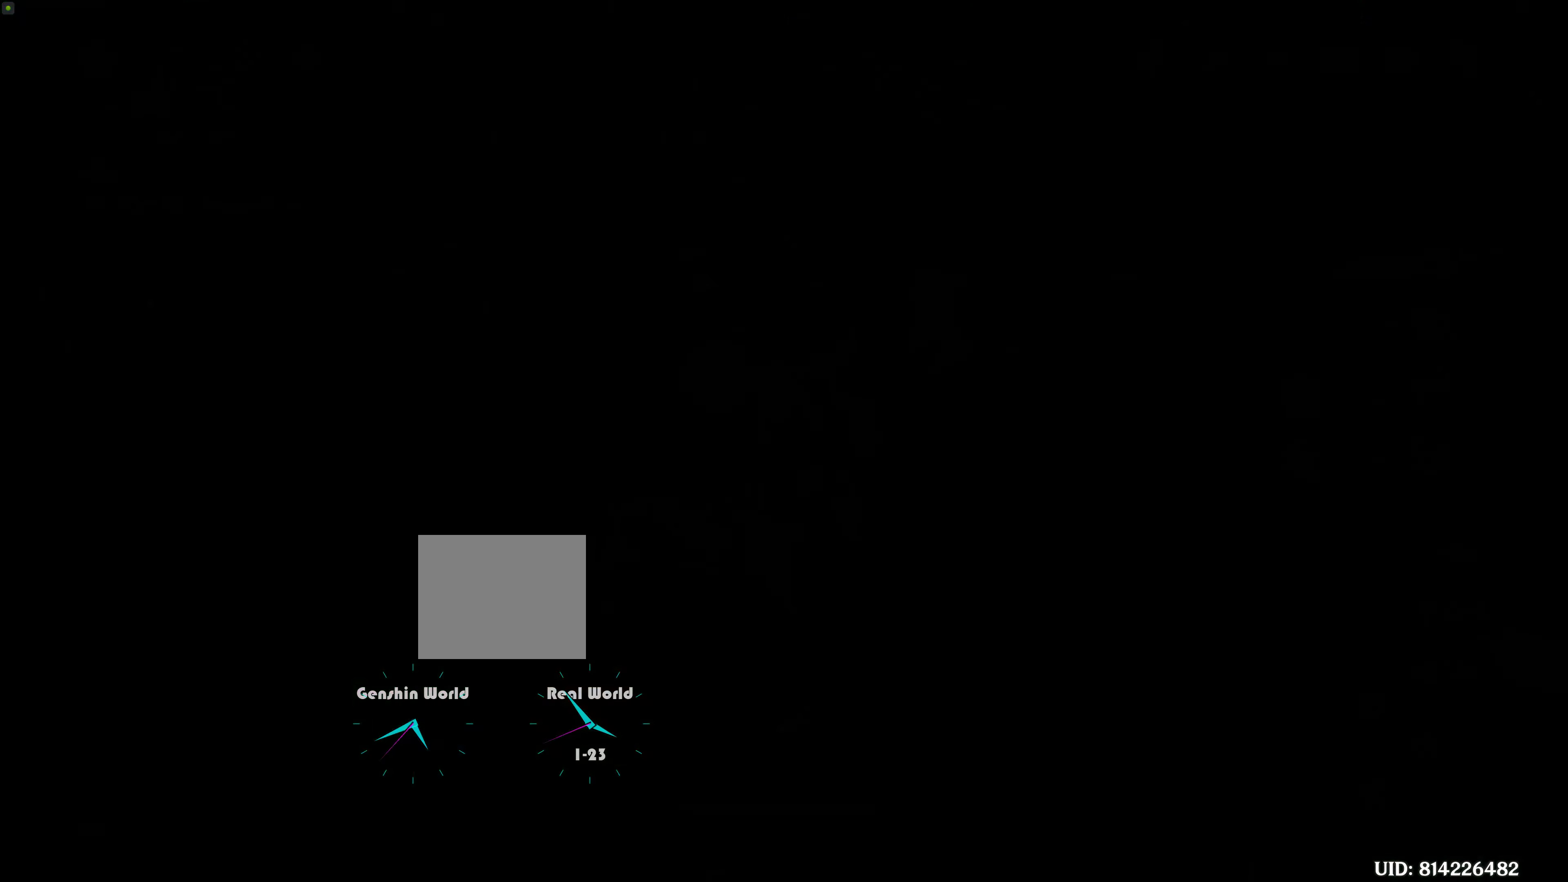
{"dt_ms": 500, "buttons": [], "left_stick": "down-left", "right_stick": "center", "events": []}
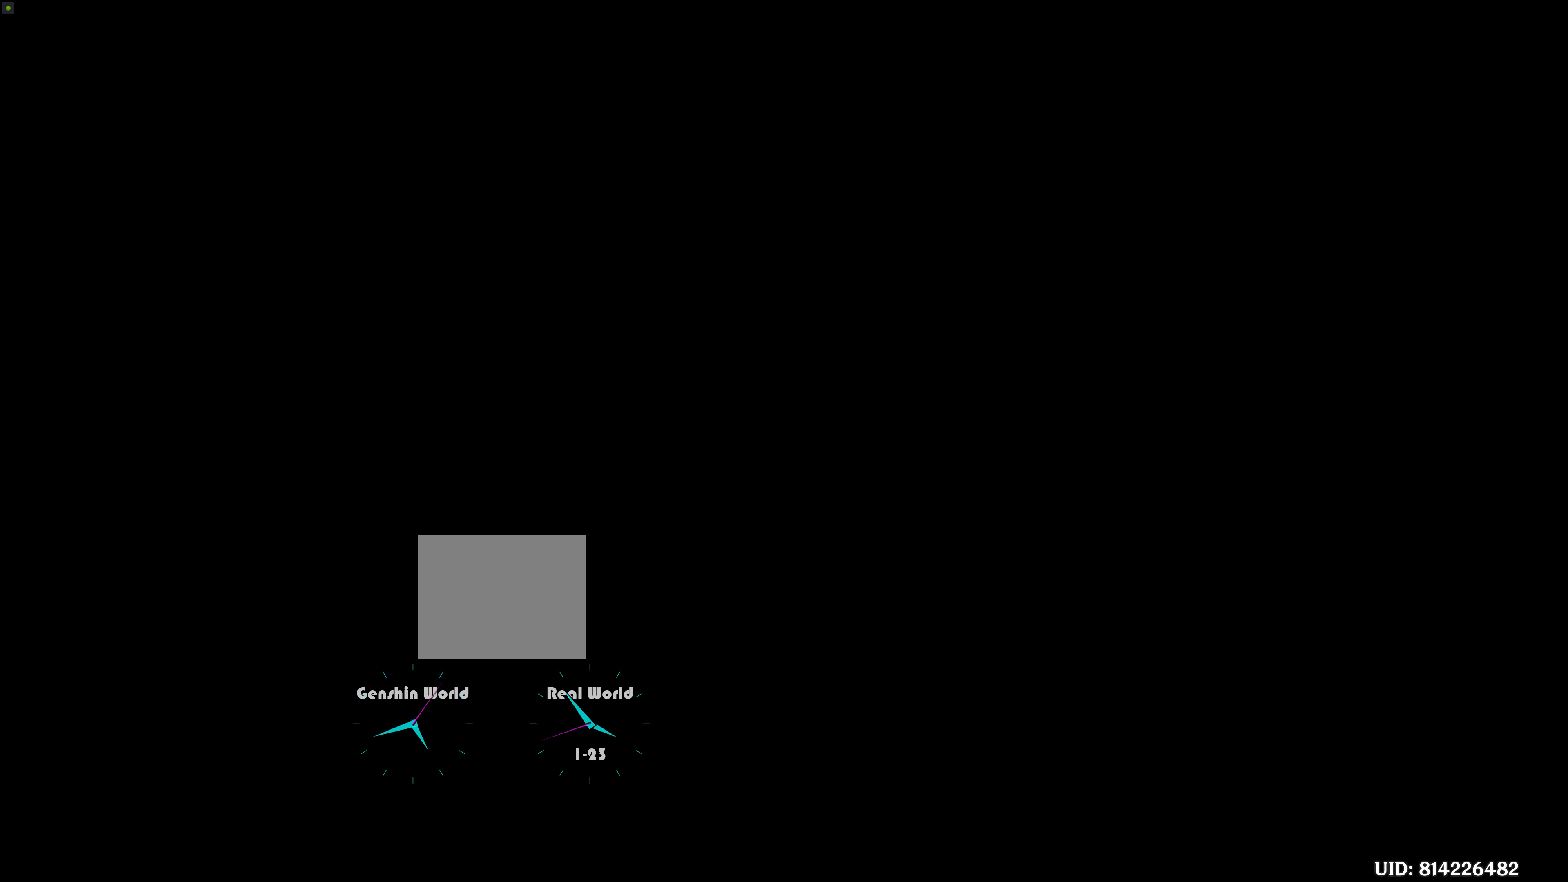
{"dt_ms": 500, "buttons": [], "left_stick": "center", "right_stick": "center", "events": [[133, "left_stick", "center"]]}
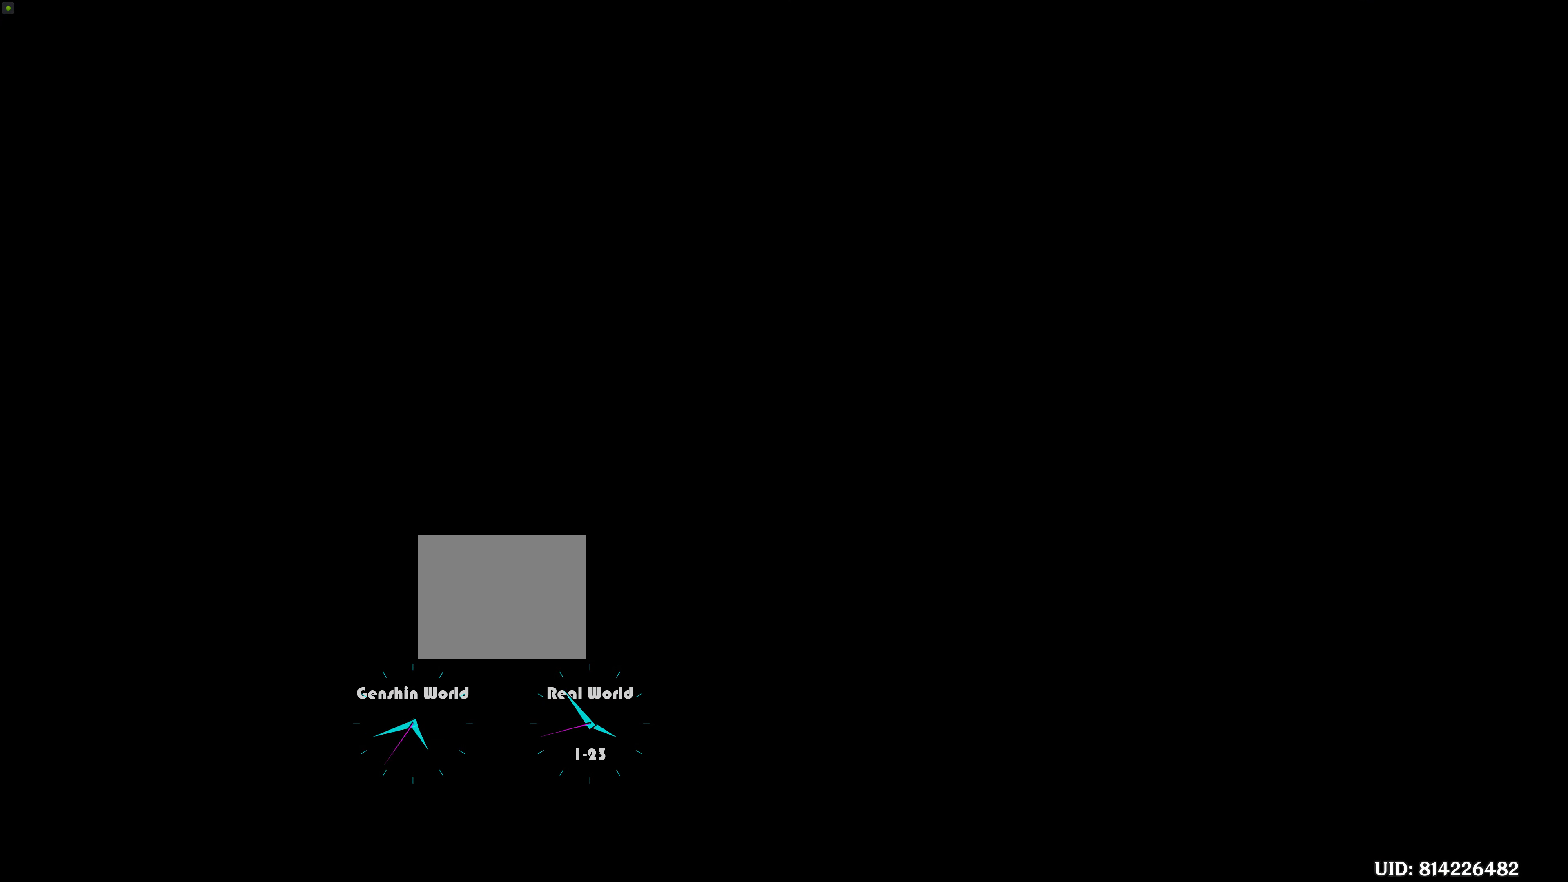
{"dt_ms": 500, "buttons": [], "left_stick": "center", "right_stick": "center", "events": []}